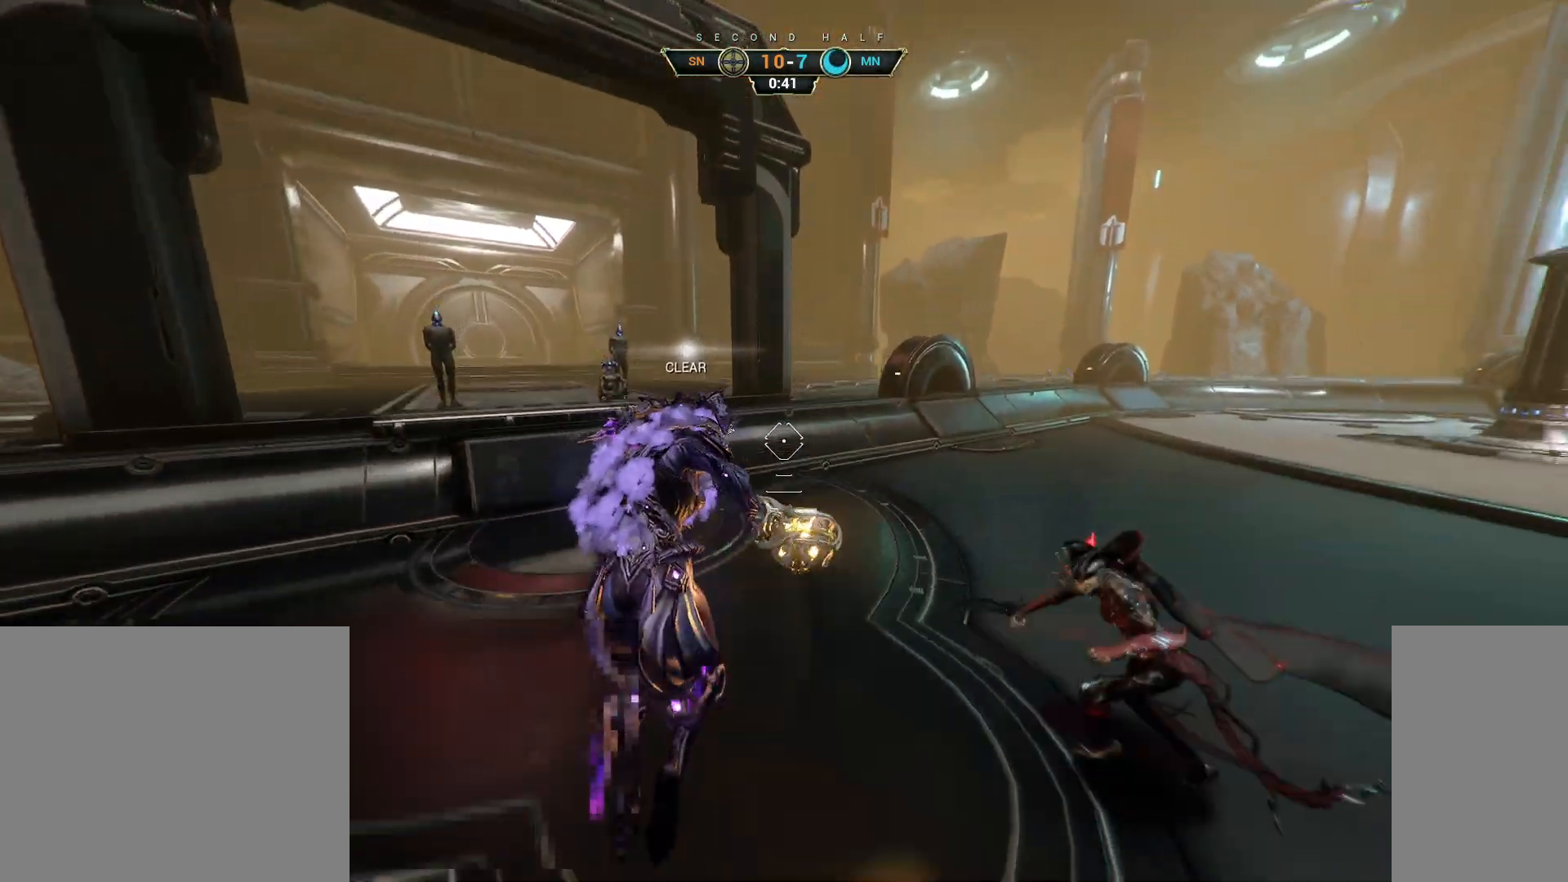
Gameplay with keyboard and mouse; each line is a JSON object with the keys and mouse buttons held at the frame after it. "events" lists presses ("down") and releases ("up") of "a", "ctrl", "d", "e", "q", "s", "shift", "space", "w", "mouse_left", "mouse_wheel", "mouse_right", "mouse_mb4" and "mouse_mb5" between this image and that frame as [ms after this image, input, new state], when the widget could be followed in between. "mouse_left", "mouse_wheel", "mouse_right", "mouse_mb4", "mouse_mb5" = the "left", "wheel", "right", "mb4", "mb5" buttons of the "mouse" list. No other keys are recorded. "wheel" means that the mouse wheel is clicked or scrolled. Not read: mouse_move.
{"keys": ["d", "w"], "mouse": [], "events": [[17, "space", "down"], [100, "space", "up"], [217, "d", "down"], [317, "s", "up"], [467, "w", "down"]]}
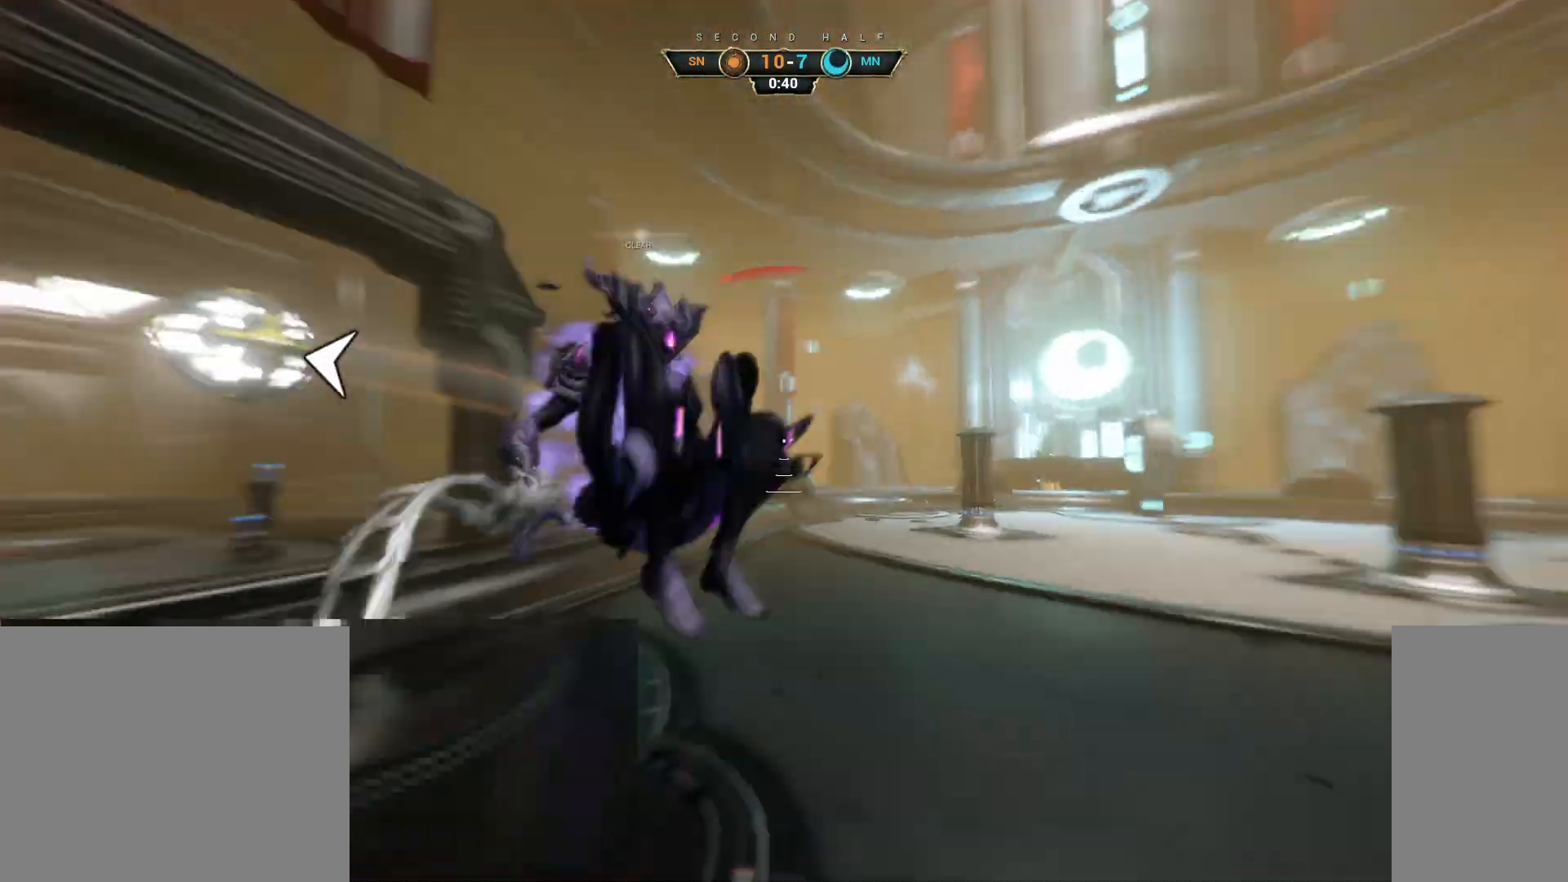
{"keys": ["ctrl", "w"], "mouse": [], "events": [[67, "d", "up"], [333, "ctrl", "down"], [417, "space", "down"], [467, "space", "up"]]}
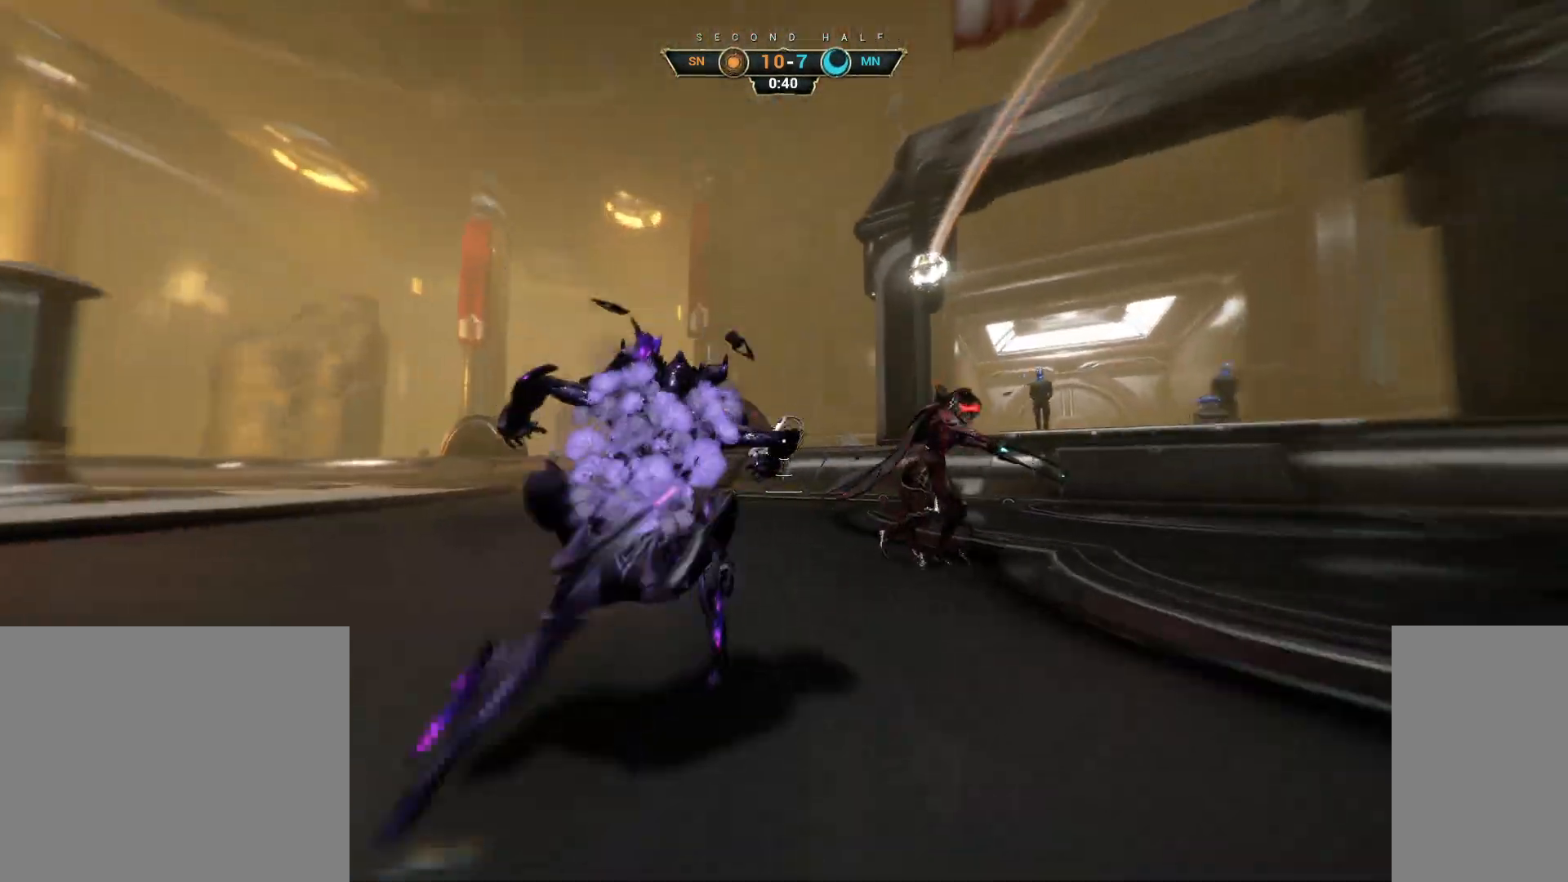
{"keys": ["w"], "mouse": [], "events": [[50, "space", "down"], [83, "ctrl", "up"], [117, "space", "up"], [183, "d", "down"], [217, "mouse_right", "down"], [367, "ctrl", "down"], [367, "d", "up"], [367, "mouse_right", "up"], [483, "ctrl", "up"]]}
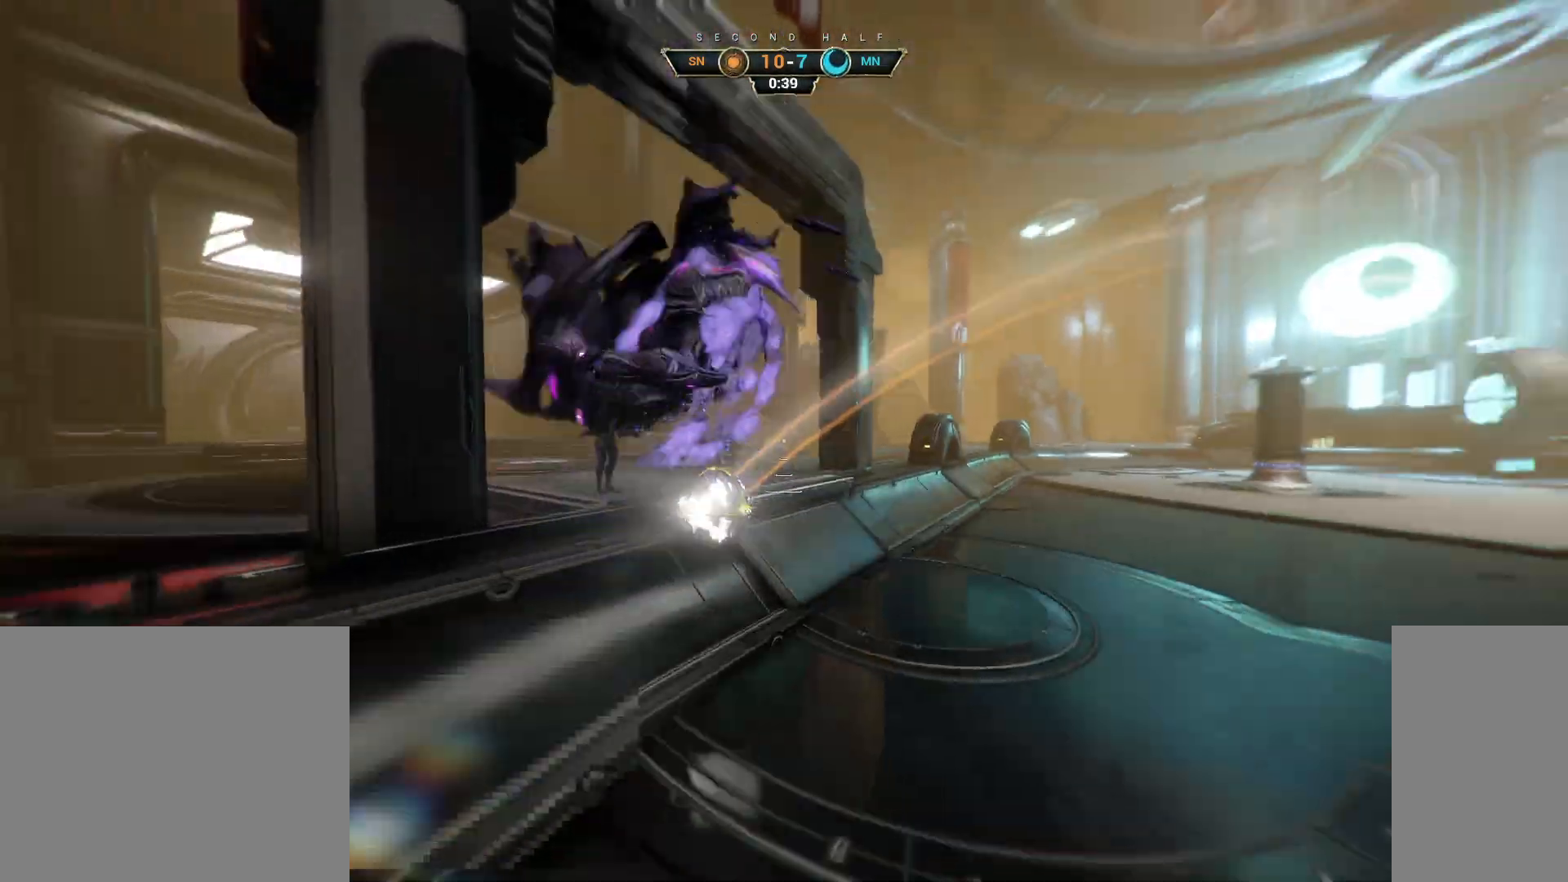
{"keys": ["d"], "mouse": [], "events": [[100, "e", "down"], [183, "a", "down"], [183, "e", "up"], [200, "w", "up"], [283, "d", "down"], [283, "s", "down"], [317, "a", "up"], [383, "a", "down"], [383, "s", "up"], [450, "a", "up"]]}
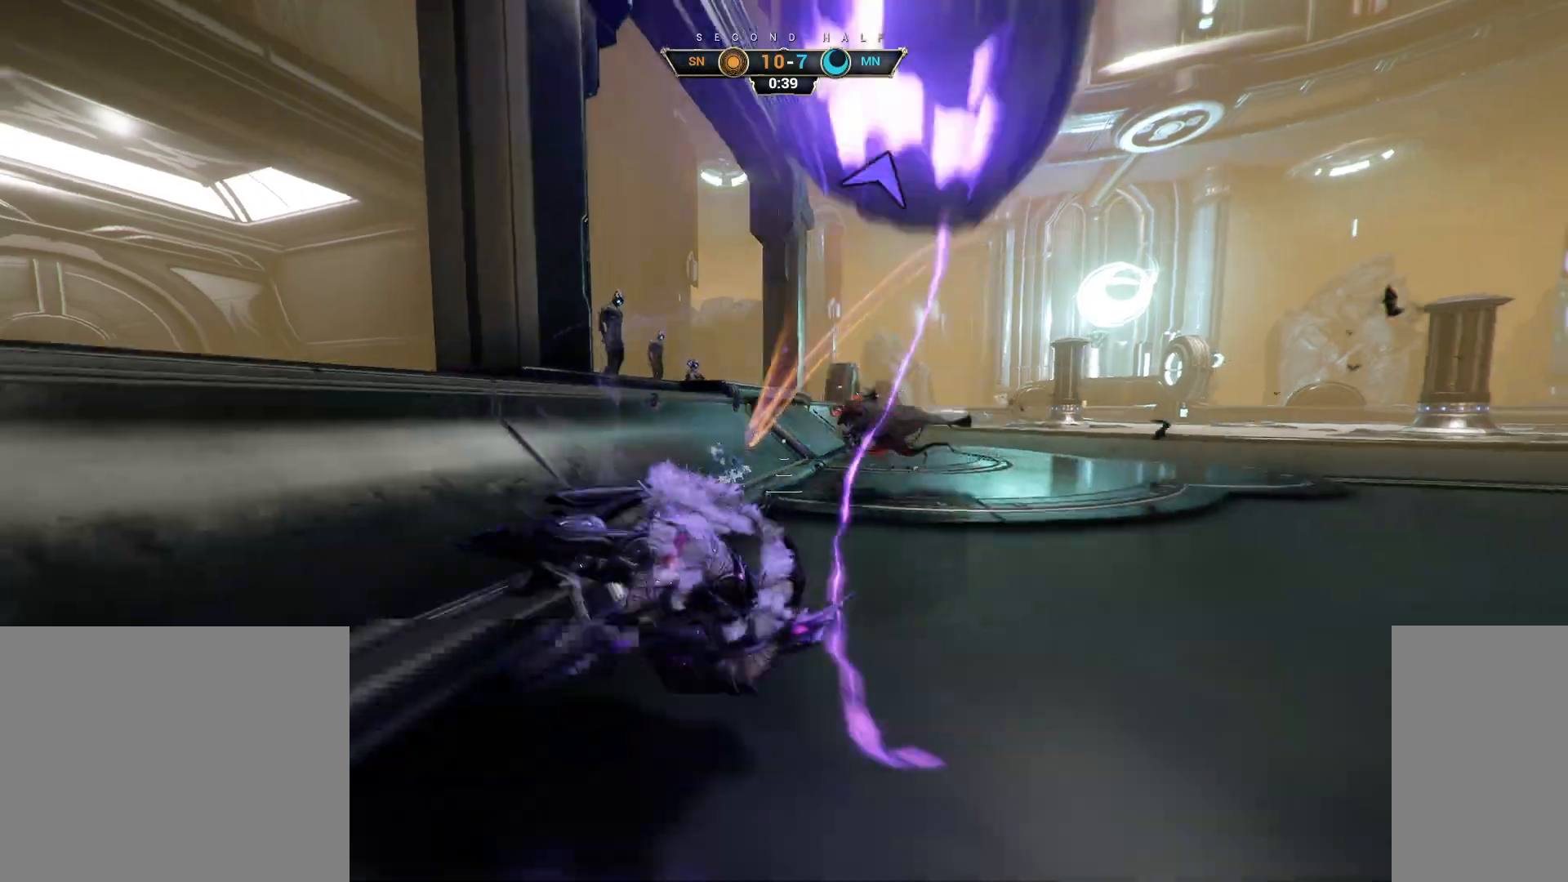
{"keys": ["shift", "space", "w"], "mouse": [], "events": [[17, "w", "down"], [250, "d", "up"], [350, "ctrl", "down"], [383, "space", "down"], [433, "space", "up"], [450, "ctrl", "up"], [500, "shift", "down"], [500, "space", "down"]]}
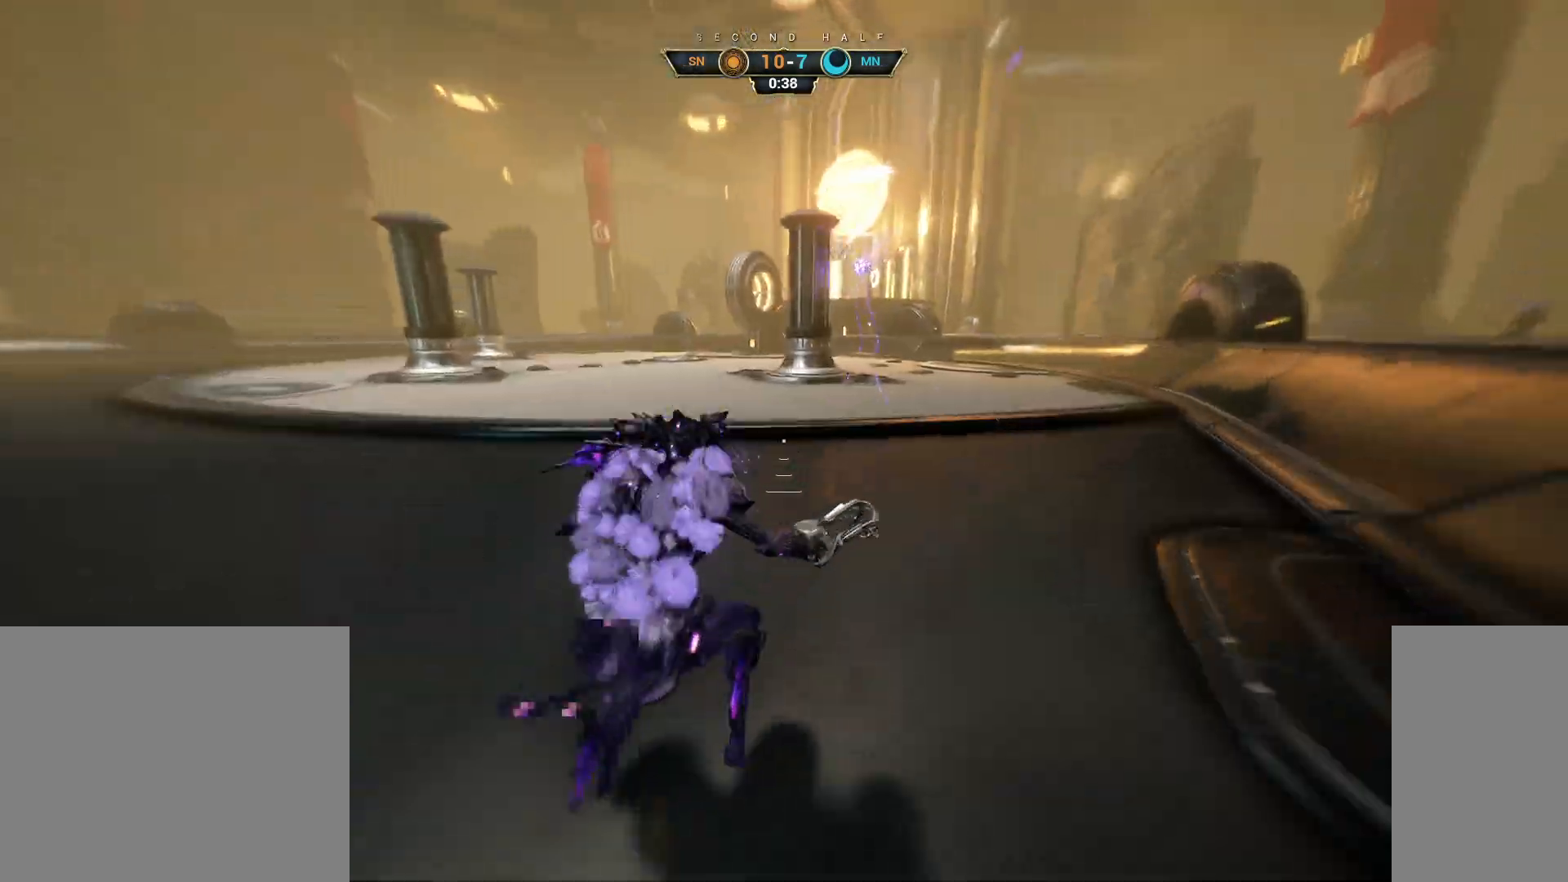
{"keys": ["a", "w"], "mouse": ["right"], "events": [[67, "mouse_right", "down"], [67, "shift", "up"], [83, "space", "up"], [167, "mouse_right", "up"], [183, "d", "down"], [233, "mouse_right", "down"], [283, "d", "up"], [333, "mouse_right", "up"], [350, "a", "down"], [417, "mouse_right", "down"]]}
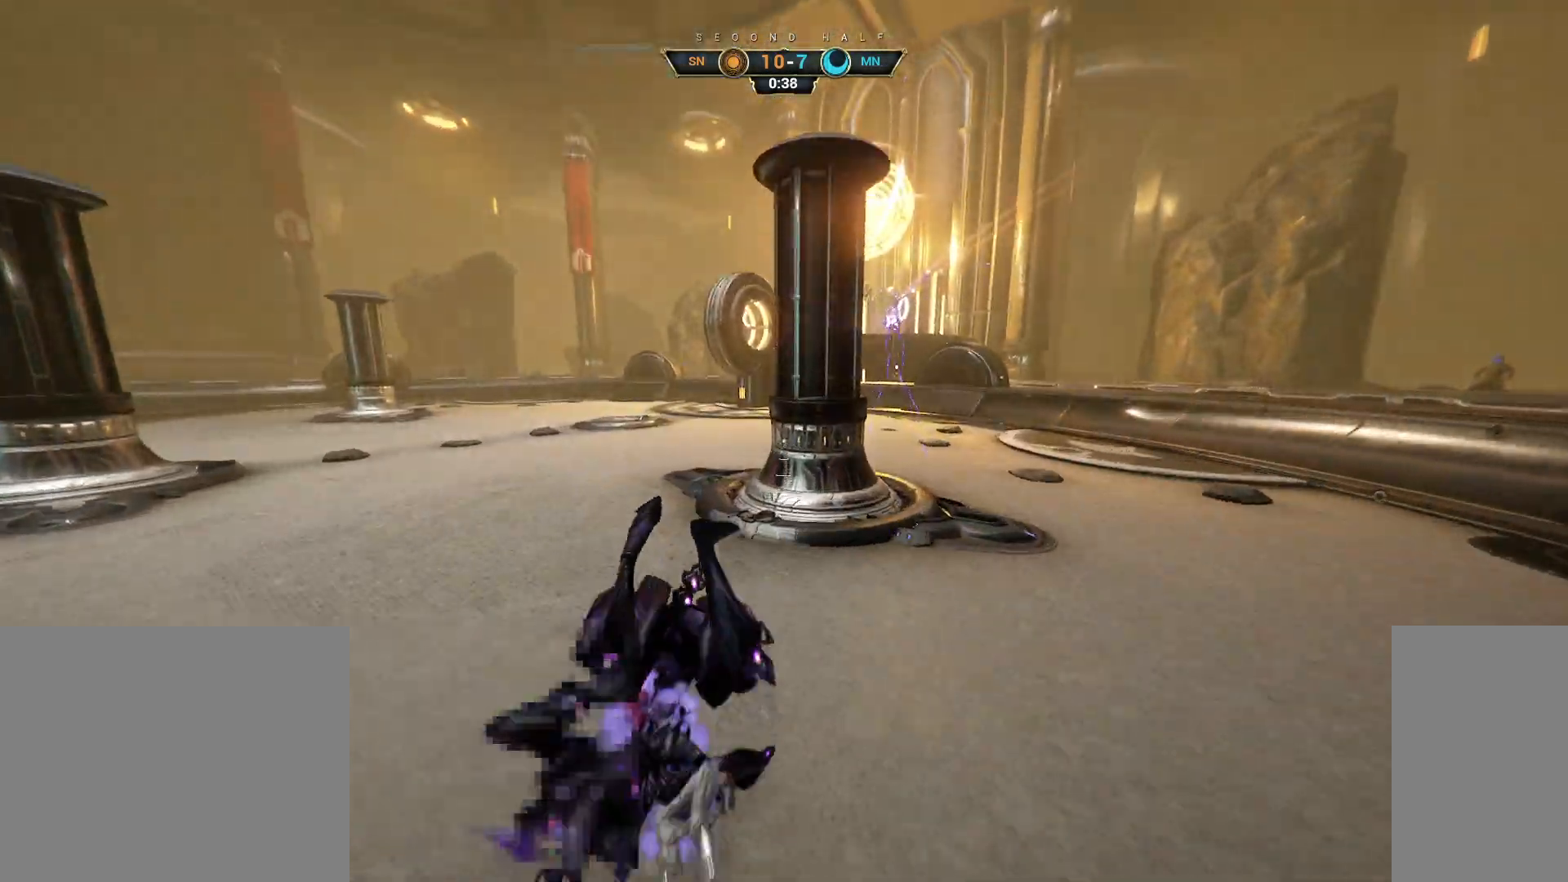
{"keys": ["ctrl", "w"], "mouse": [], "events": [[17, "ctrl", "down"], [167, "ctrl", "up"], [183, "mouse_right", "up"], [233, "a", "up"], [350, "ctrl", "down"]]}
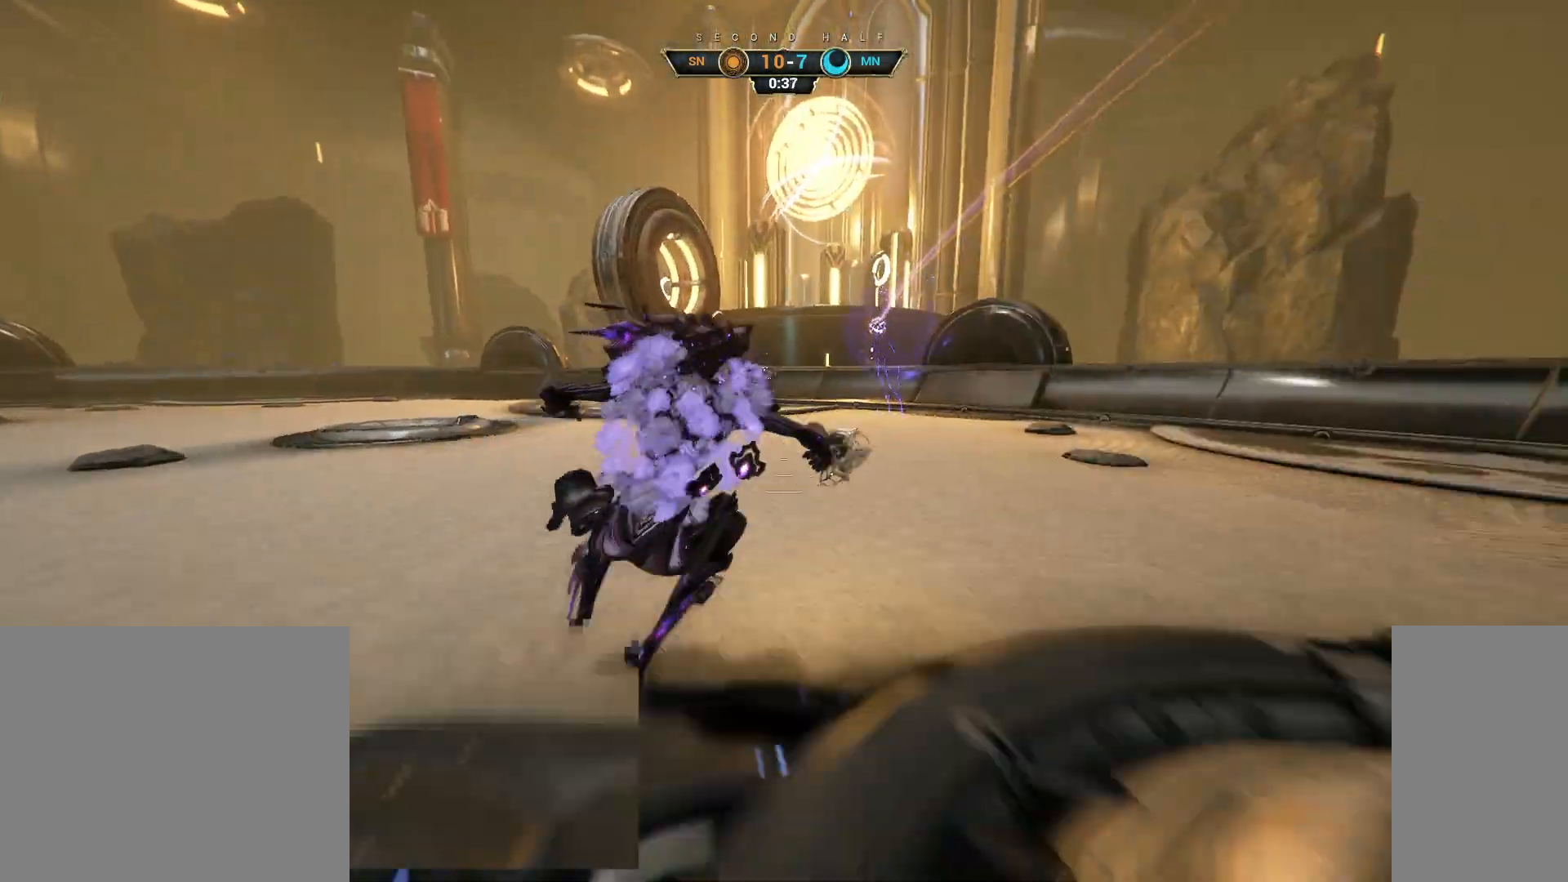
{"keys": ["w"], "mouse": [], "events": [[17, "space", "down"], [67, "space", "up"], [150, "space", "down"], [217, "space", "up"], [233, "ctrl", "up"], [300, "mouse_right", "down"], [417, "mouse_right", "up"]]}
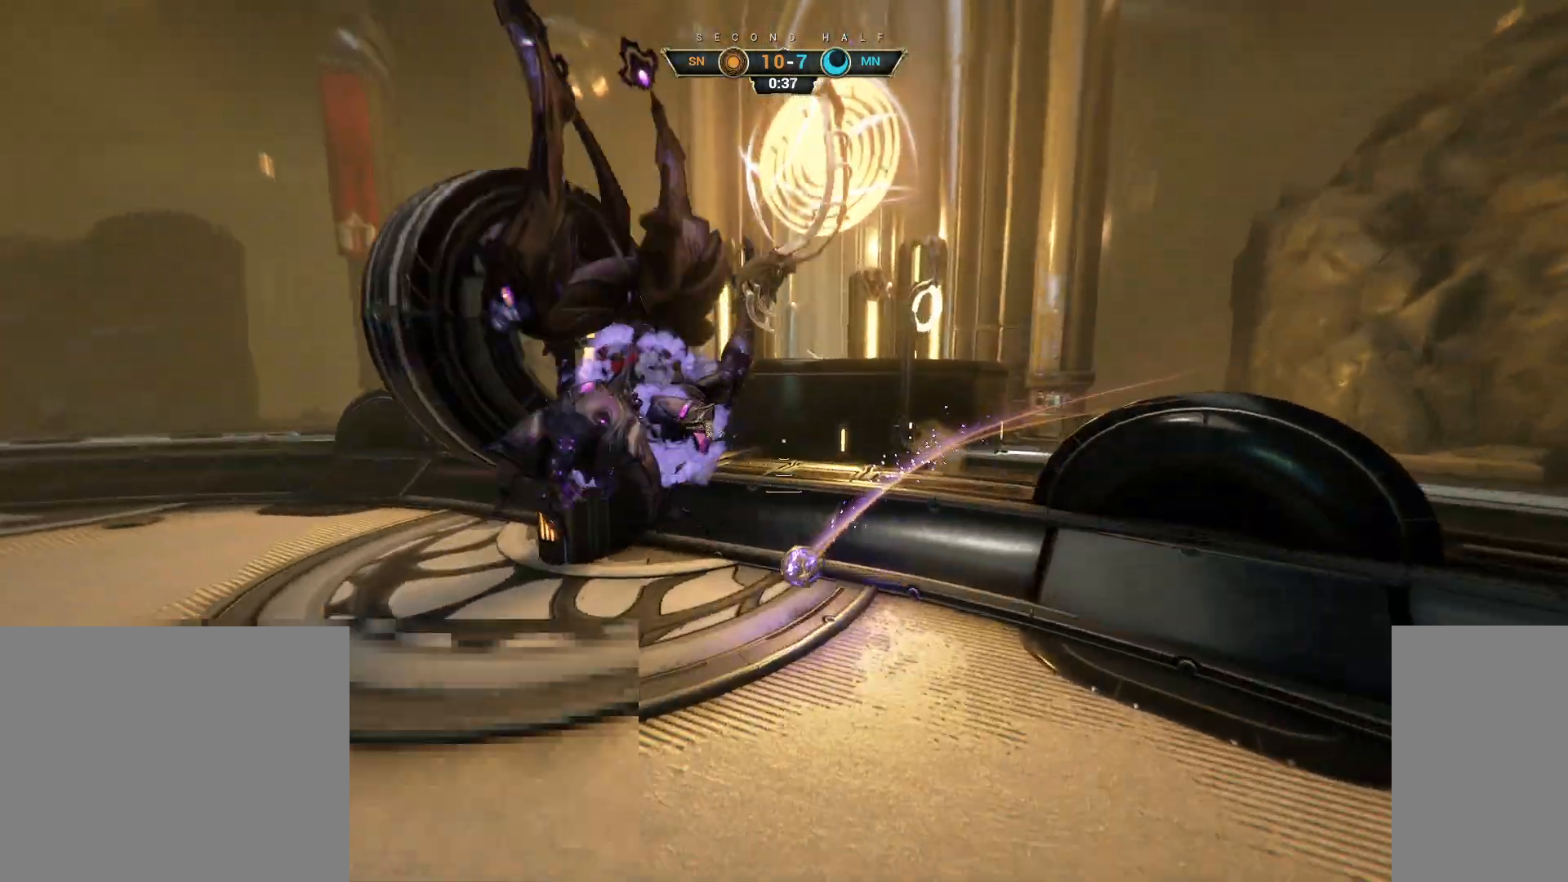
{"keys": ["s"], "mouse": [], "events": [[50, "w", "up"], [267, "s", "down"], [317, "e", "down"], [400, "a", "down"], [400, "e", "up"], [500, "a", "up"]]}
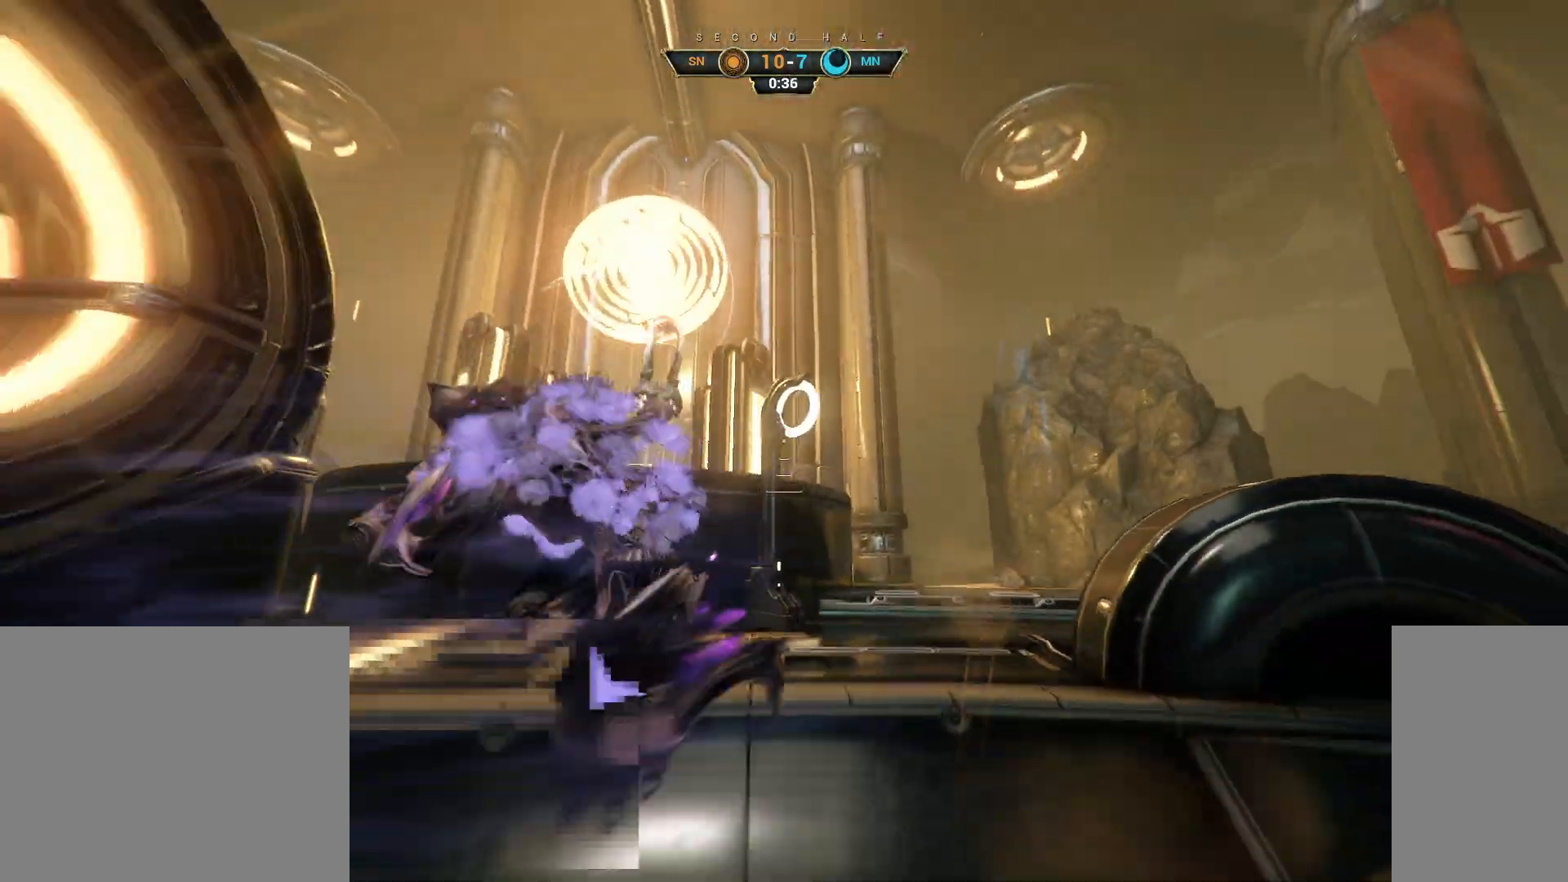
{"keys": ["a"], "mouse": [], "events": [[83, "a", "down"], [167, "a", "up"], [233, "a", "down"], [417, "s", "up"]]}
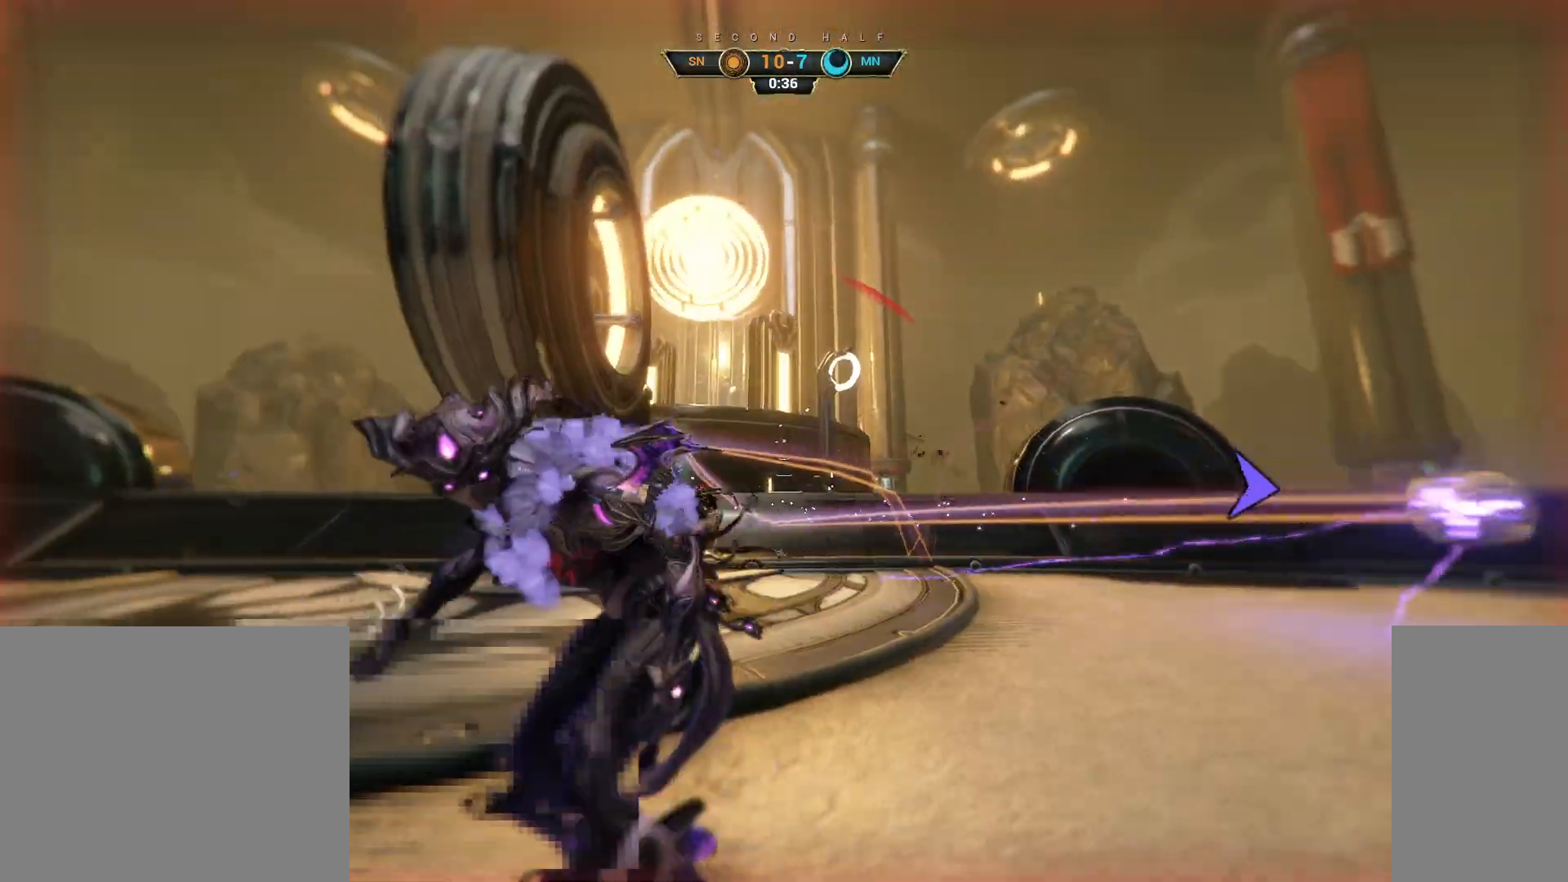
{"keys": ["w"], "mouse": [], "events": [[17, "w", "down"], [67, "a", "up"], [400, "ctrl", "down"], [400, "space", "down"], [483, "space", "up"], [500, "ctrl", "up"]]}
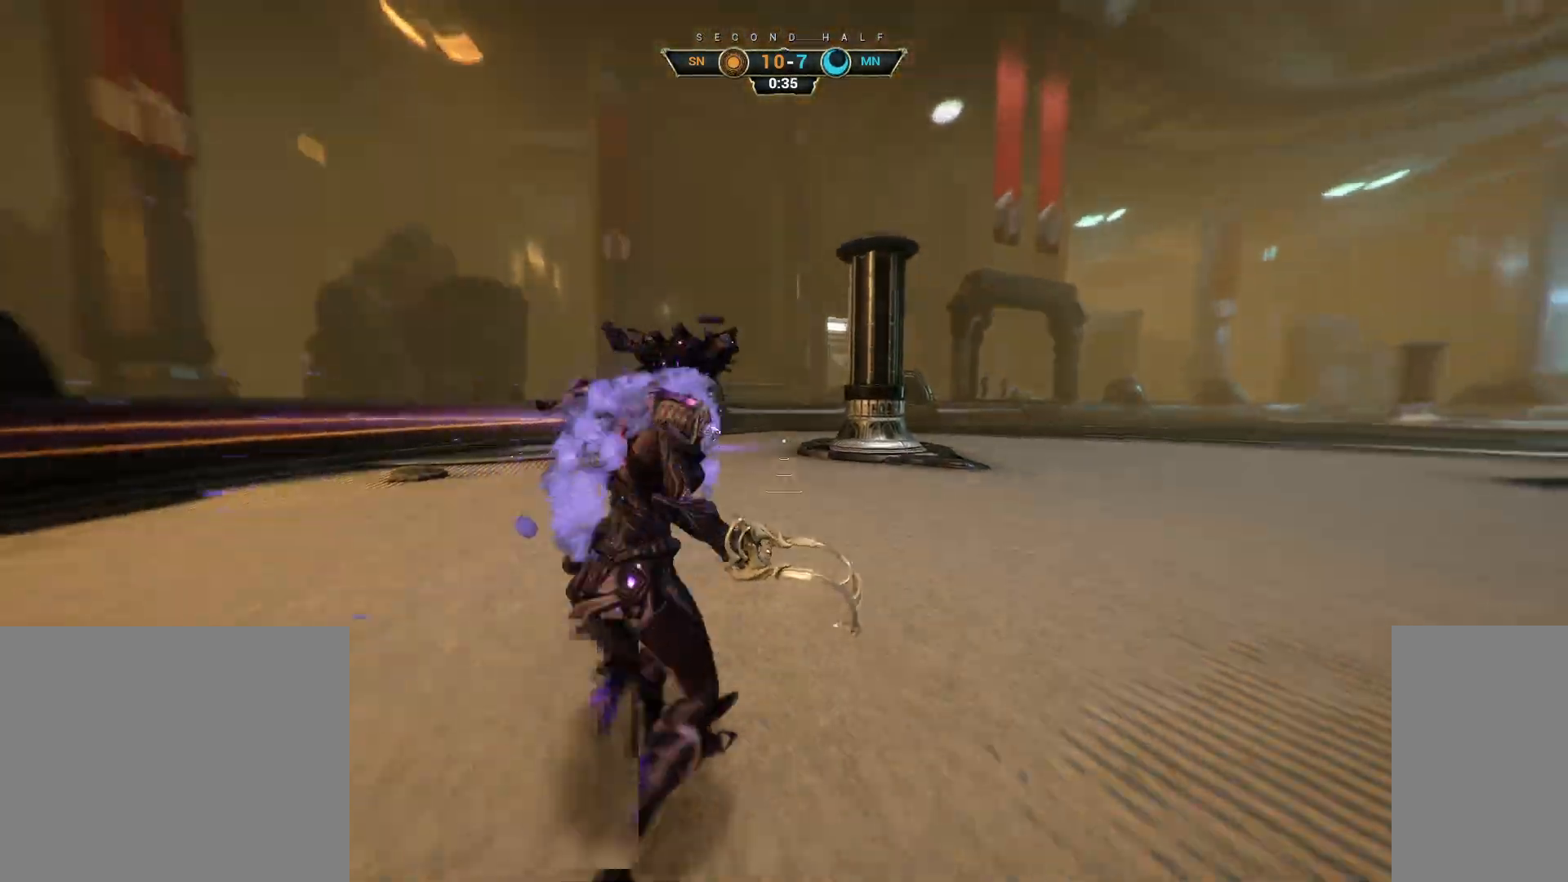
{"keys": ["w"], "mouse": [], "events": [[50, "space", "down"], [67, "shift", "down"], [117, "mouse_right", "down"], [117, "shift", "up"], [133, "space", "up"], [217, "mouse_right", "up"], [283, "mouse_right", "down"], [350, "mouse_right", "up"]]}
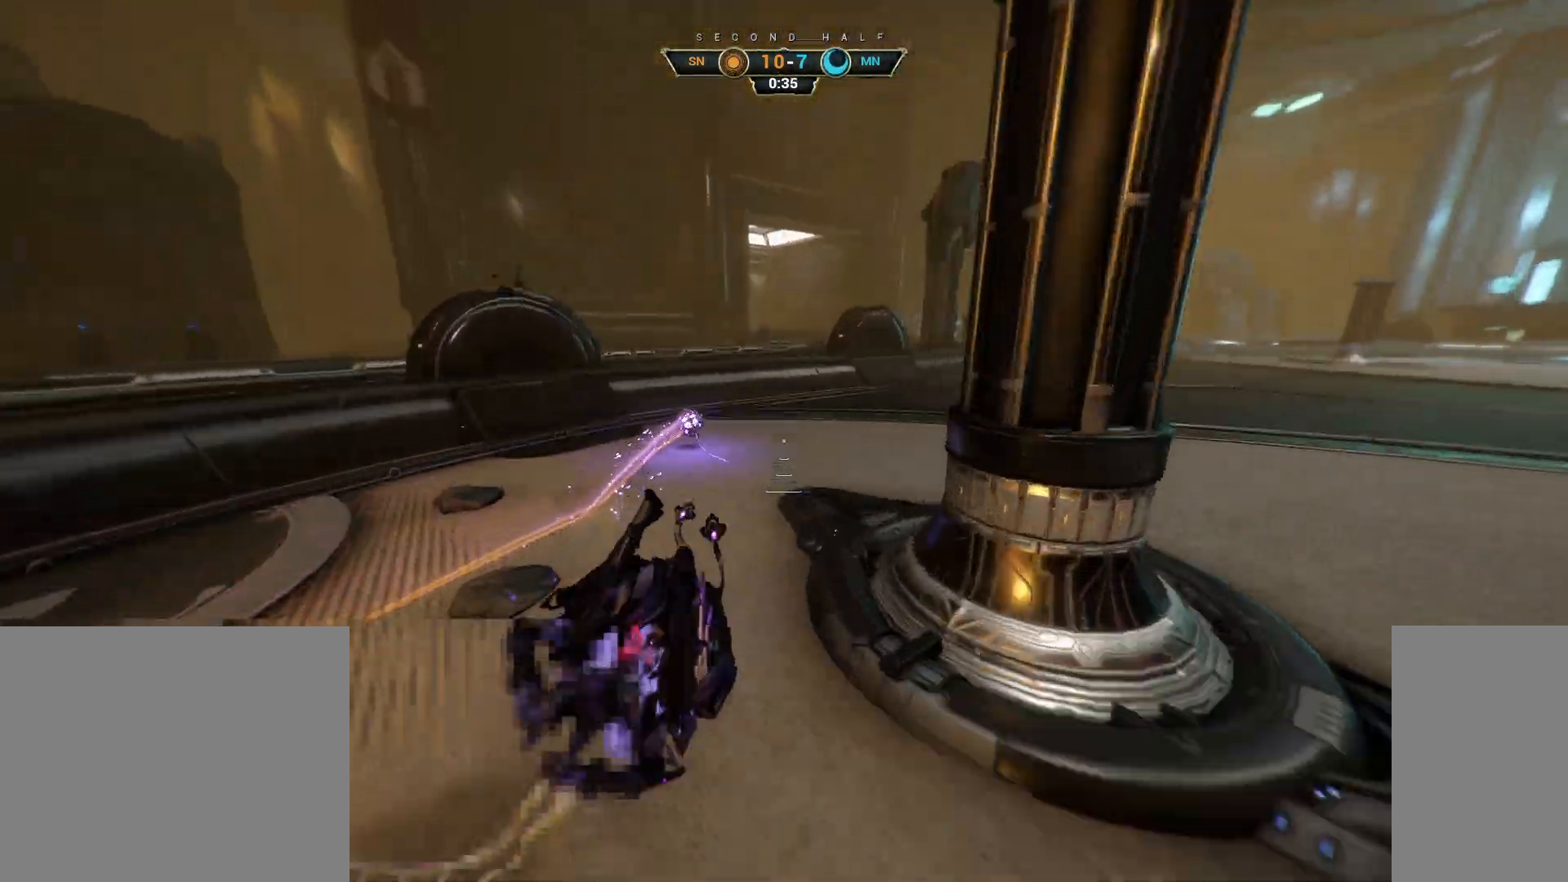
{"keys": ["a", "w"], "mouse": [], "events": [[100, "a", "down"], [167, "mouse_right", "down"], [267, "ctrl", "down"], [300, "mouse_right", "up"], [383, "ctrl", "up"]]}
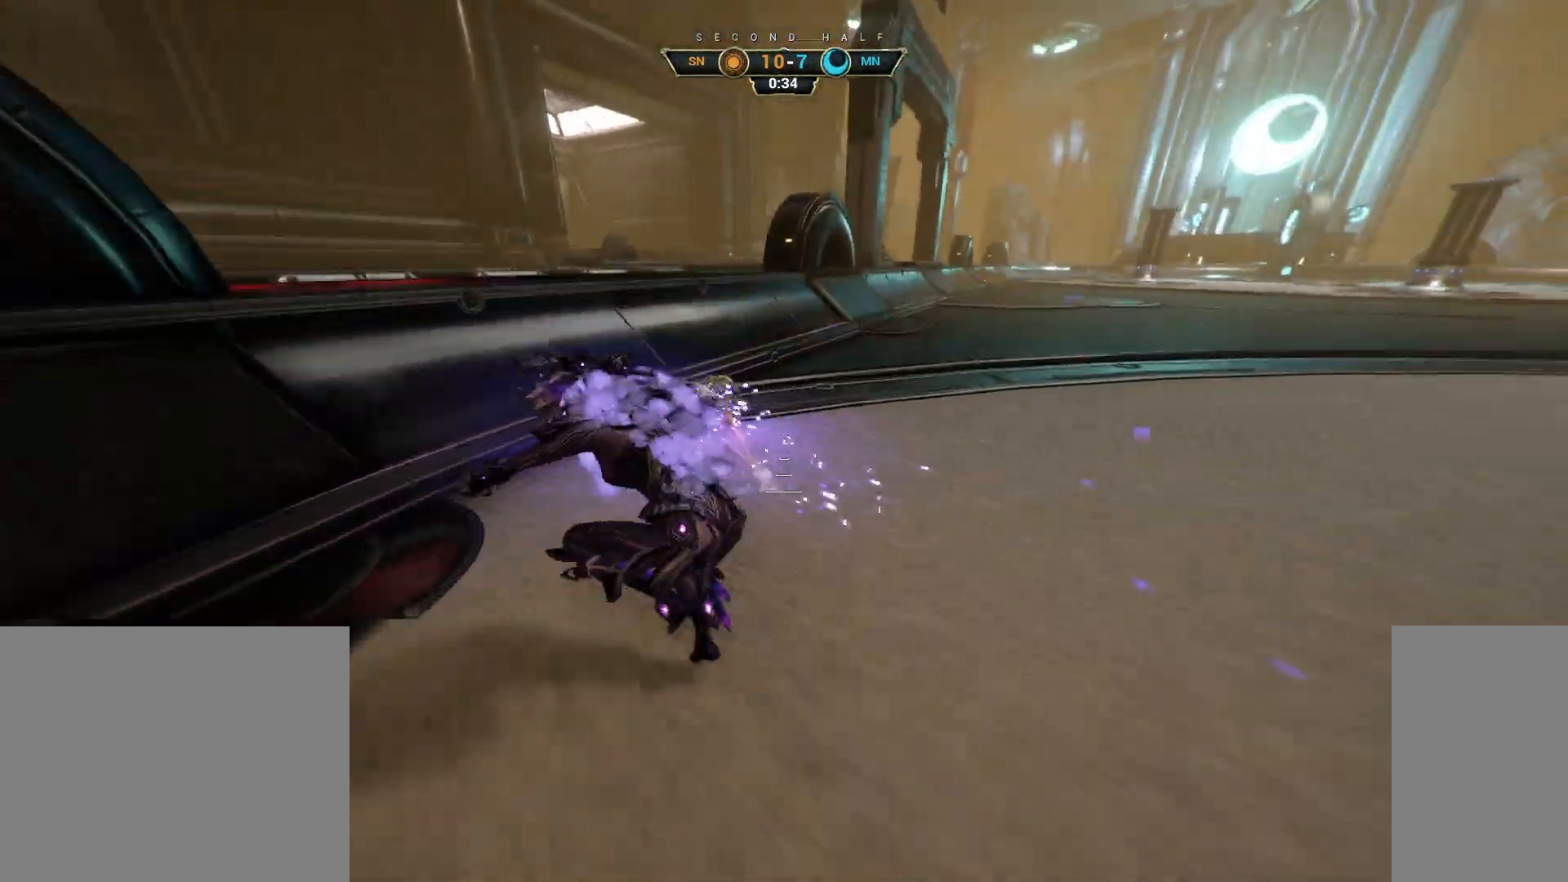
{"keys": [], "mouse": [], "events": [[67, "a", "up"], [83, "w", "up"]]}
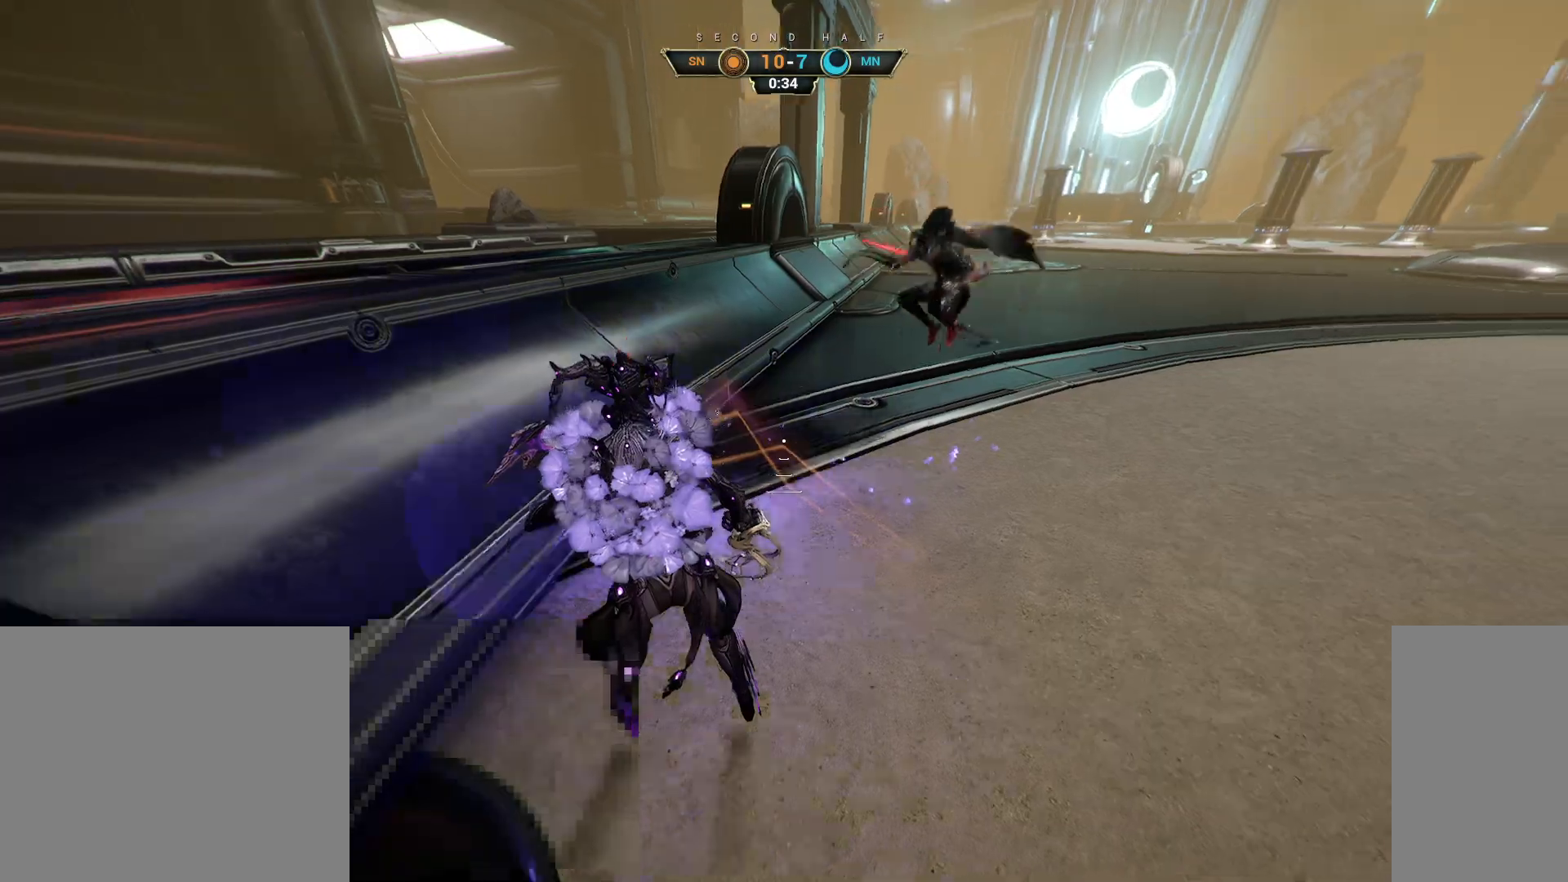
{"keys": ["ctrl", "space", "w"], "mouse": [], "events": [[33, "s", "down"], [50, "s", "up"], [383, "w", "down"], [467, "ctrl", "down"], [483, "space", "down"]]}
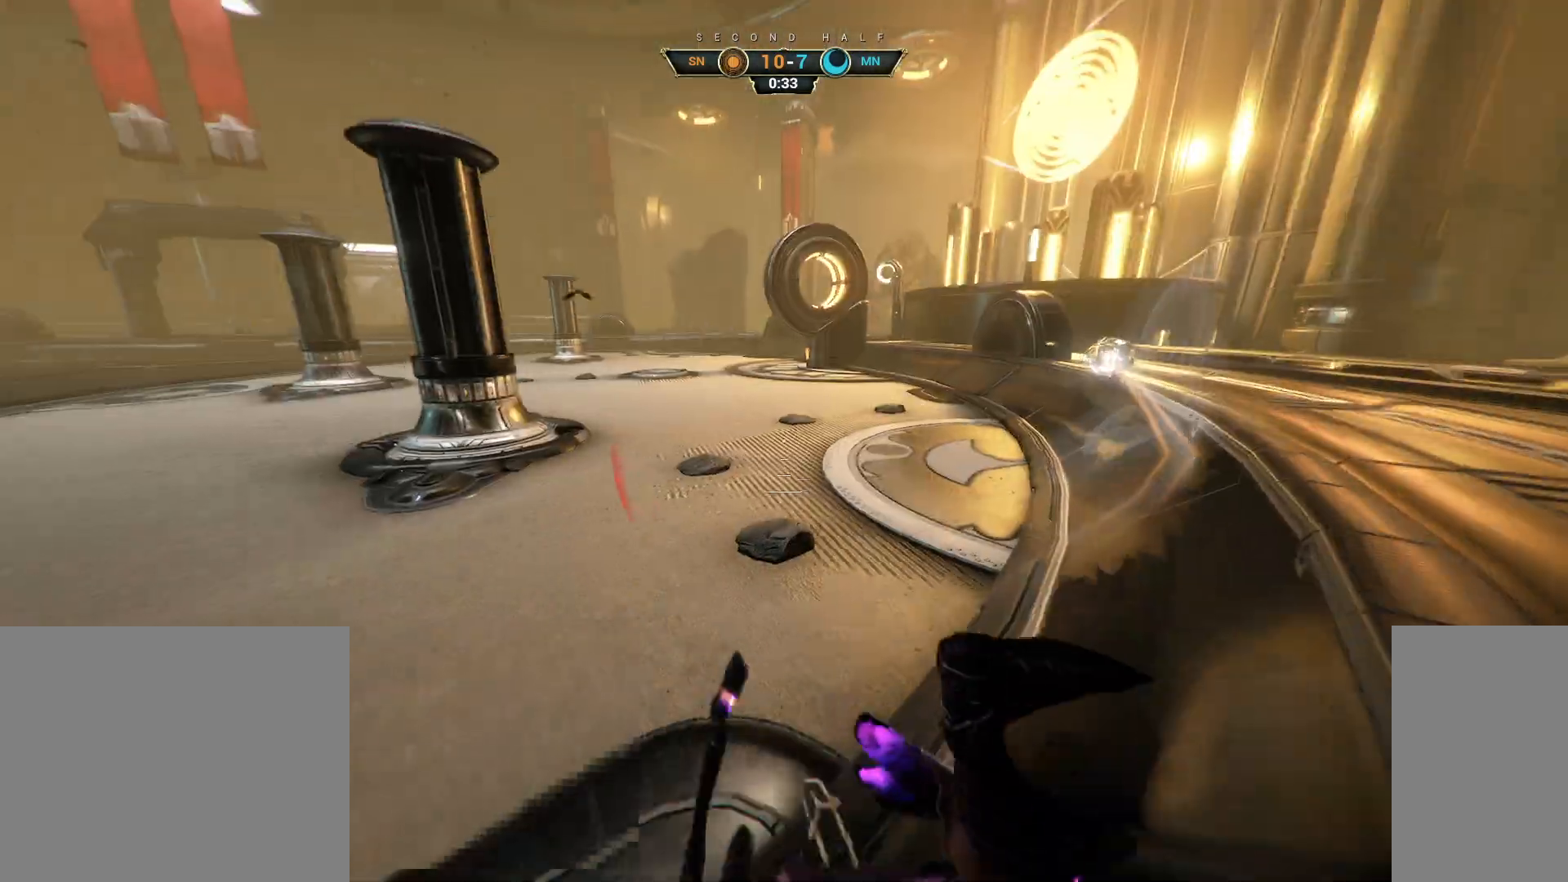
{"keys": ["w"], "mouse": [], "events": [[50, "space", "up"], [150, "space", "down"], [300, "space", "up"], [333, "ctrl", "up"]]}
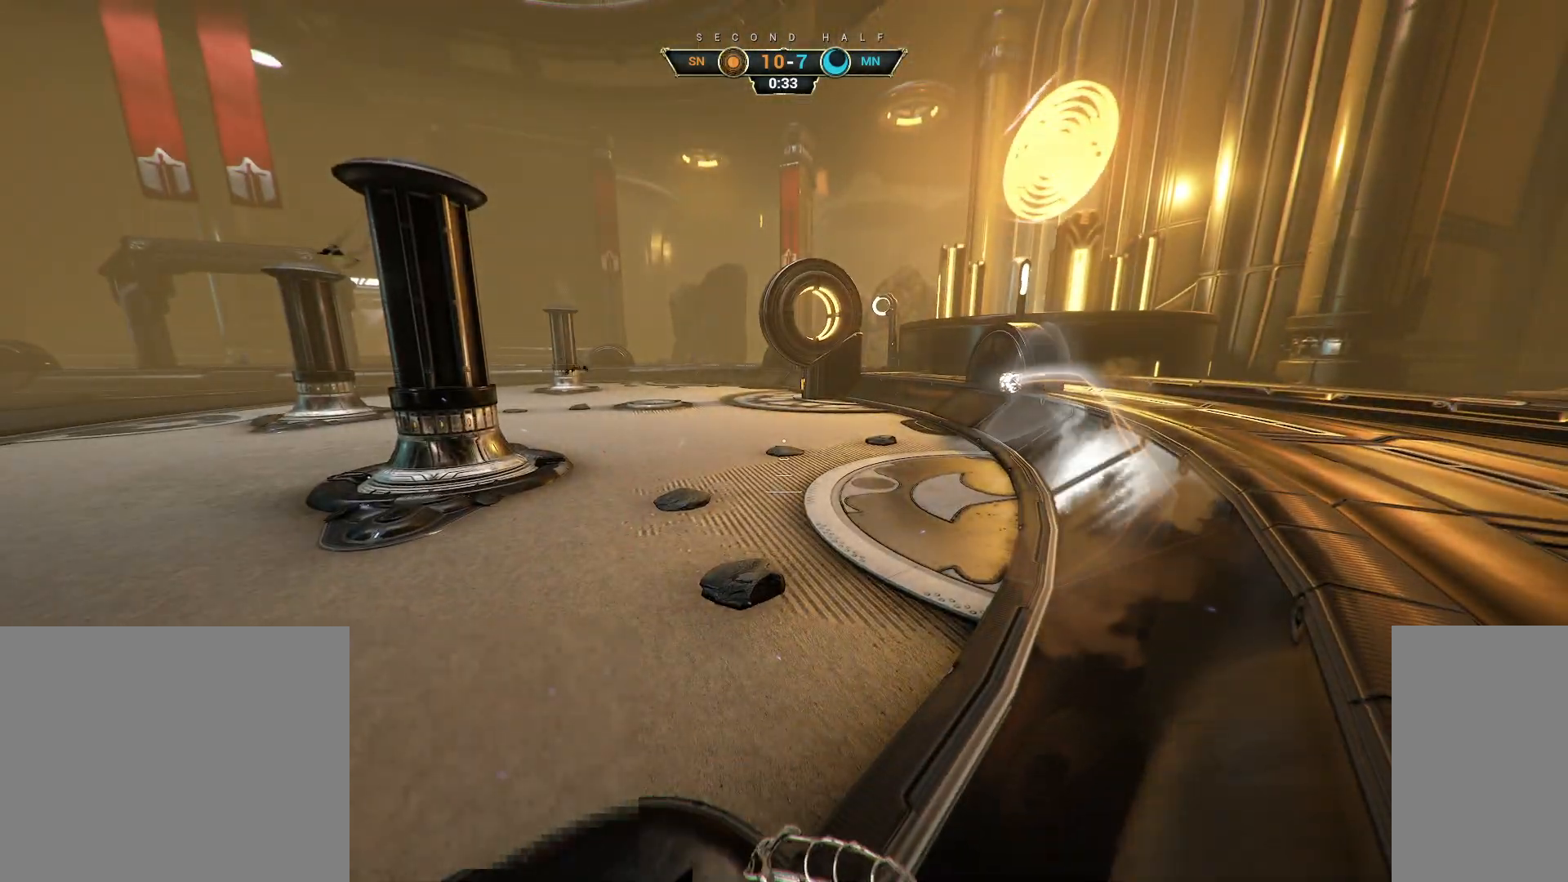
{"keys": ["w"], "mouse": [], "events": []}
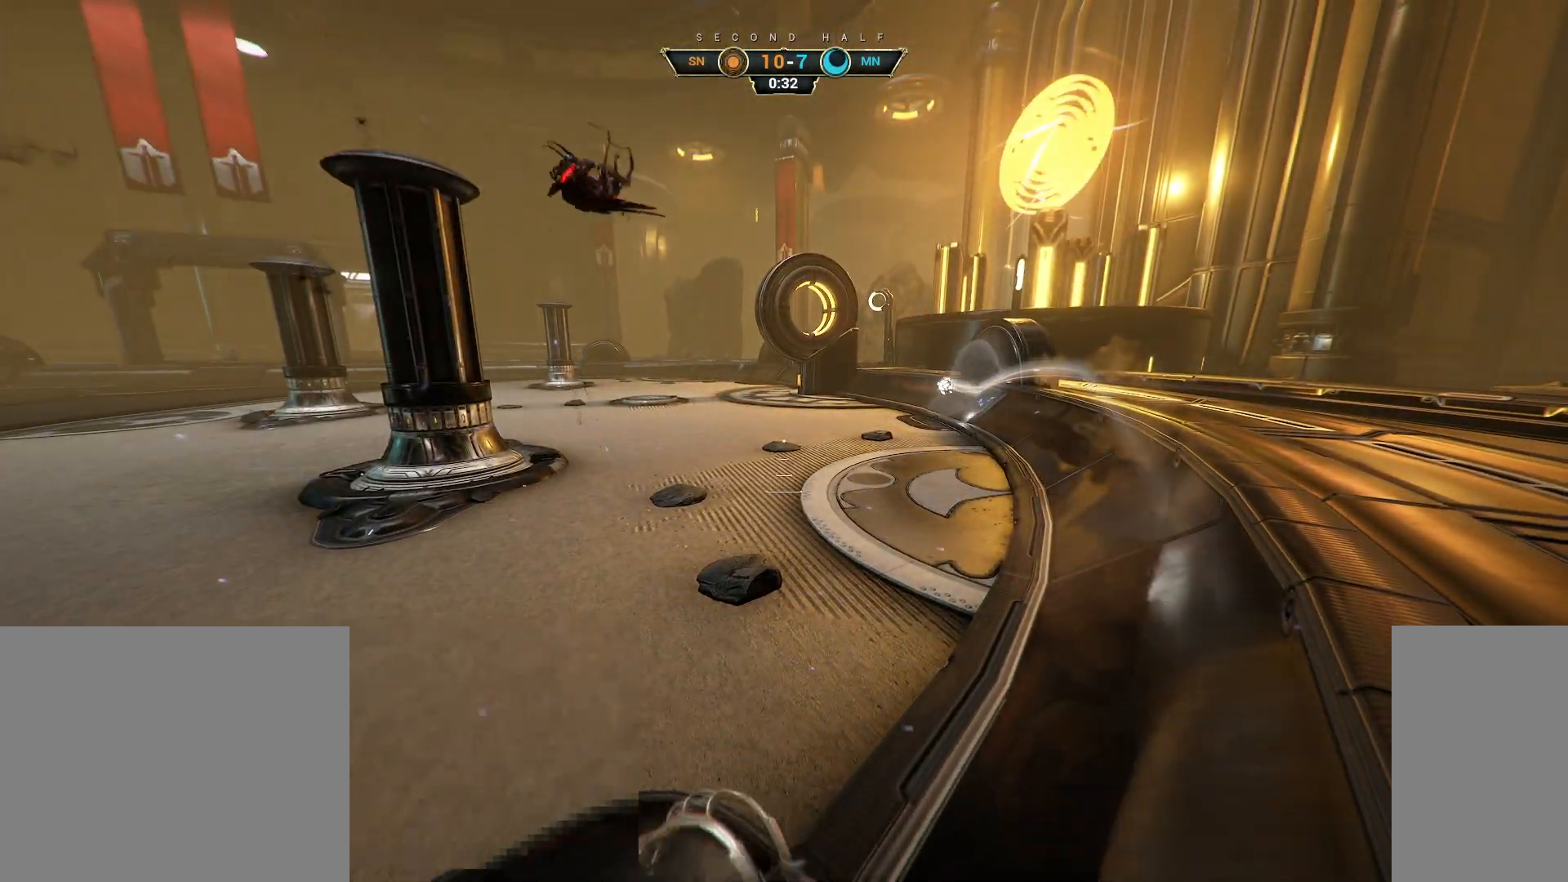
{"keys": ["w"], "mouse": [], "events": []}
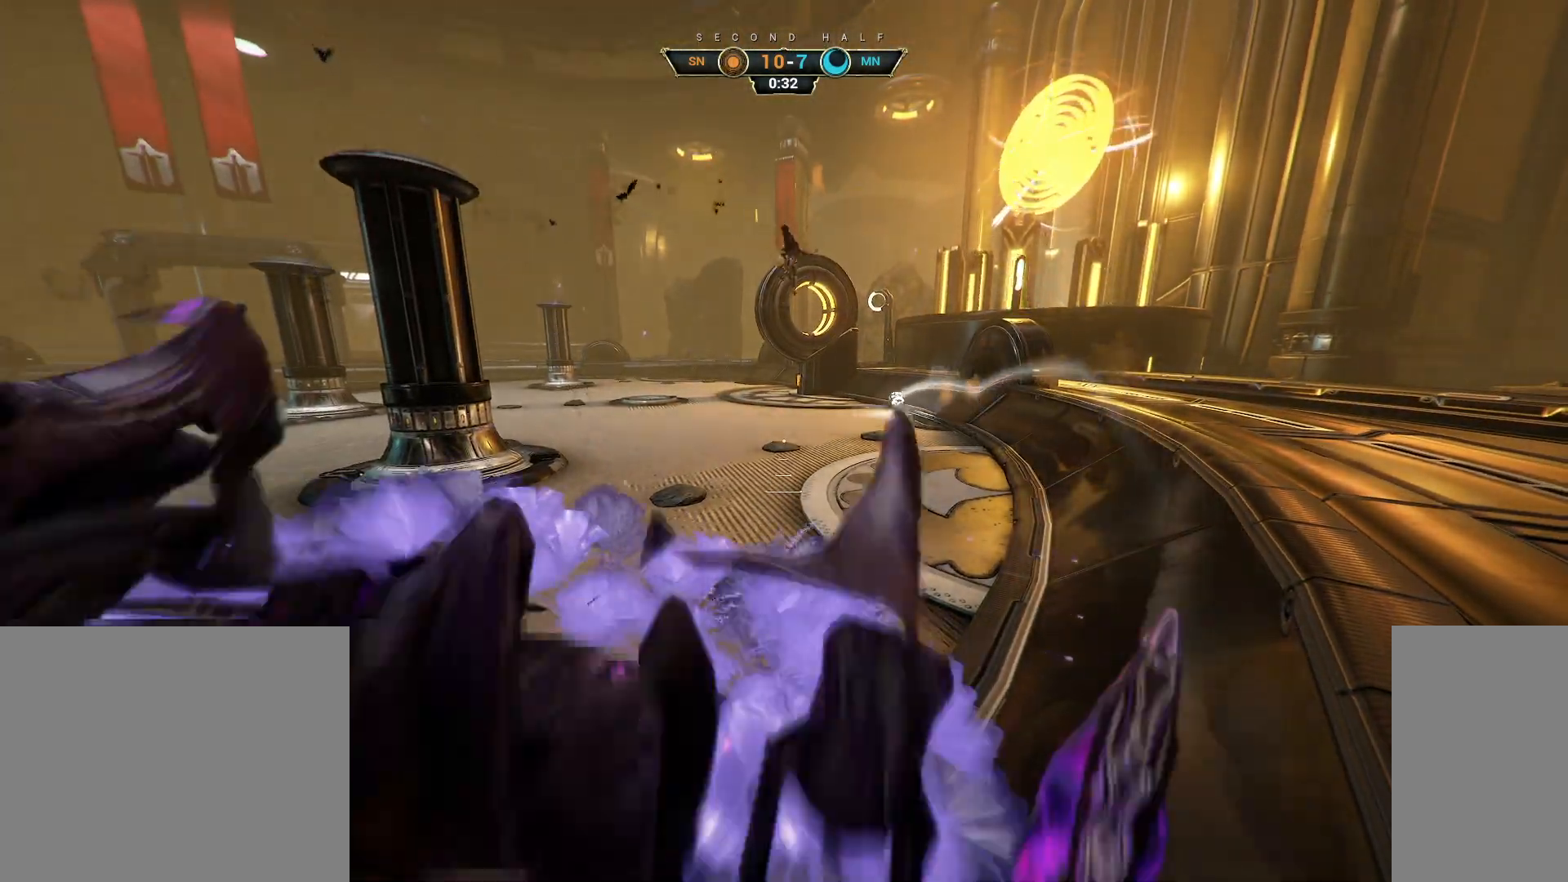
{"keys": ["w"], "mouse": [], "events": [[133, "ctrl", "down"], [167, "space", "down"], [217, "space", "up"], [283, "space", "down"], [367, "space", "up"], [383, "mouse_right", "down"], [400, "ctrl", "up"], [467, "mouse_right", "up"]]}
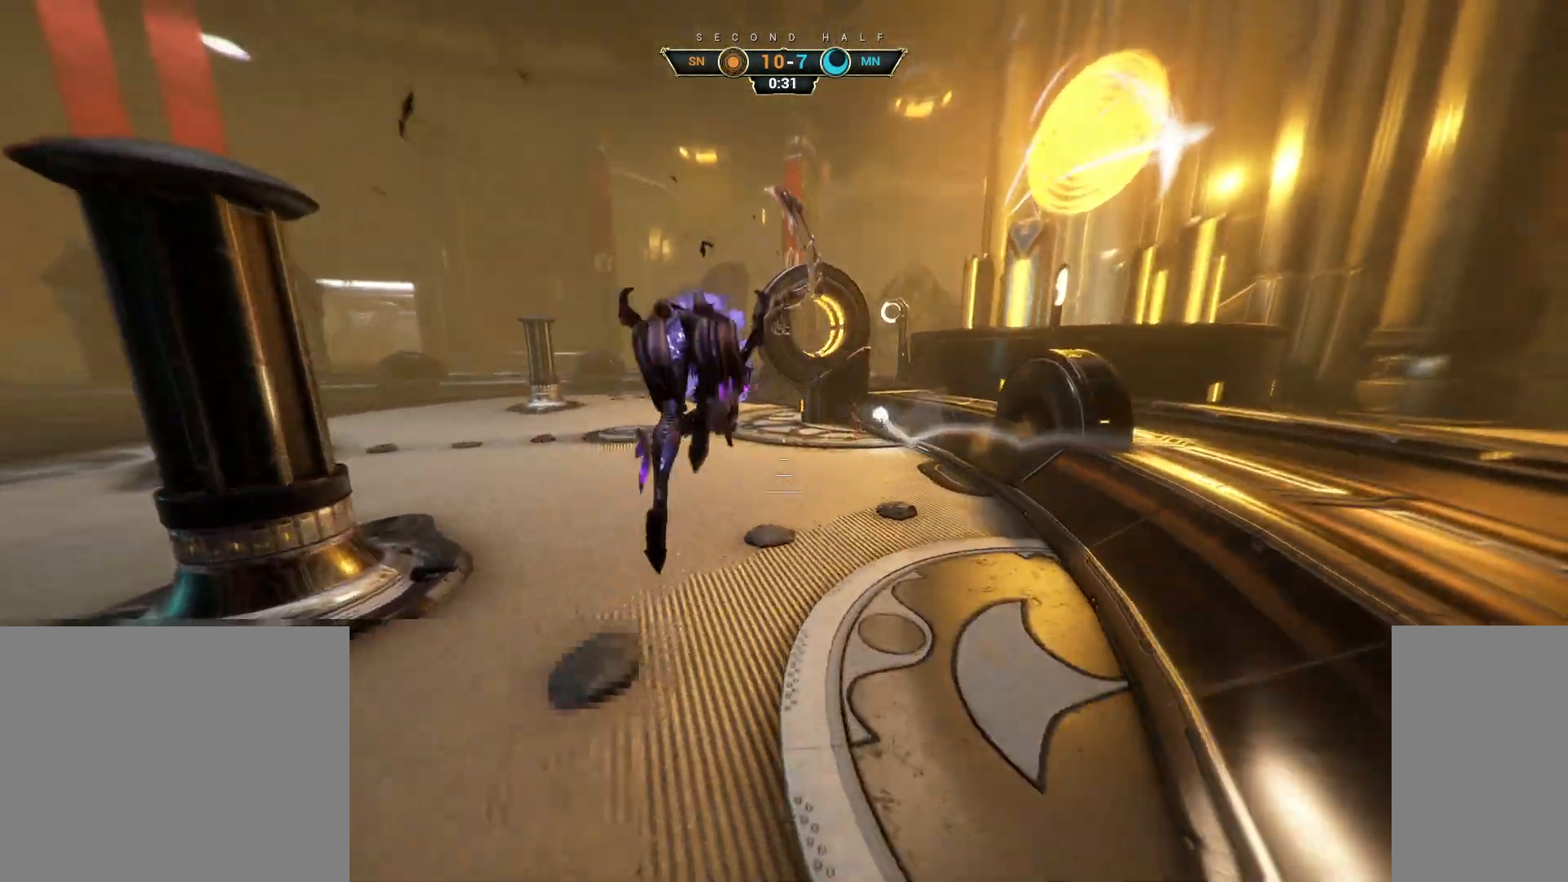
{"keys": ["w"], "mouse": [], "events": [[100, "d", "down"], [200, "d", "up"]]}
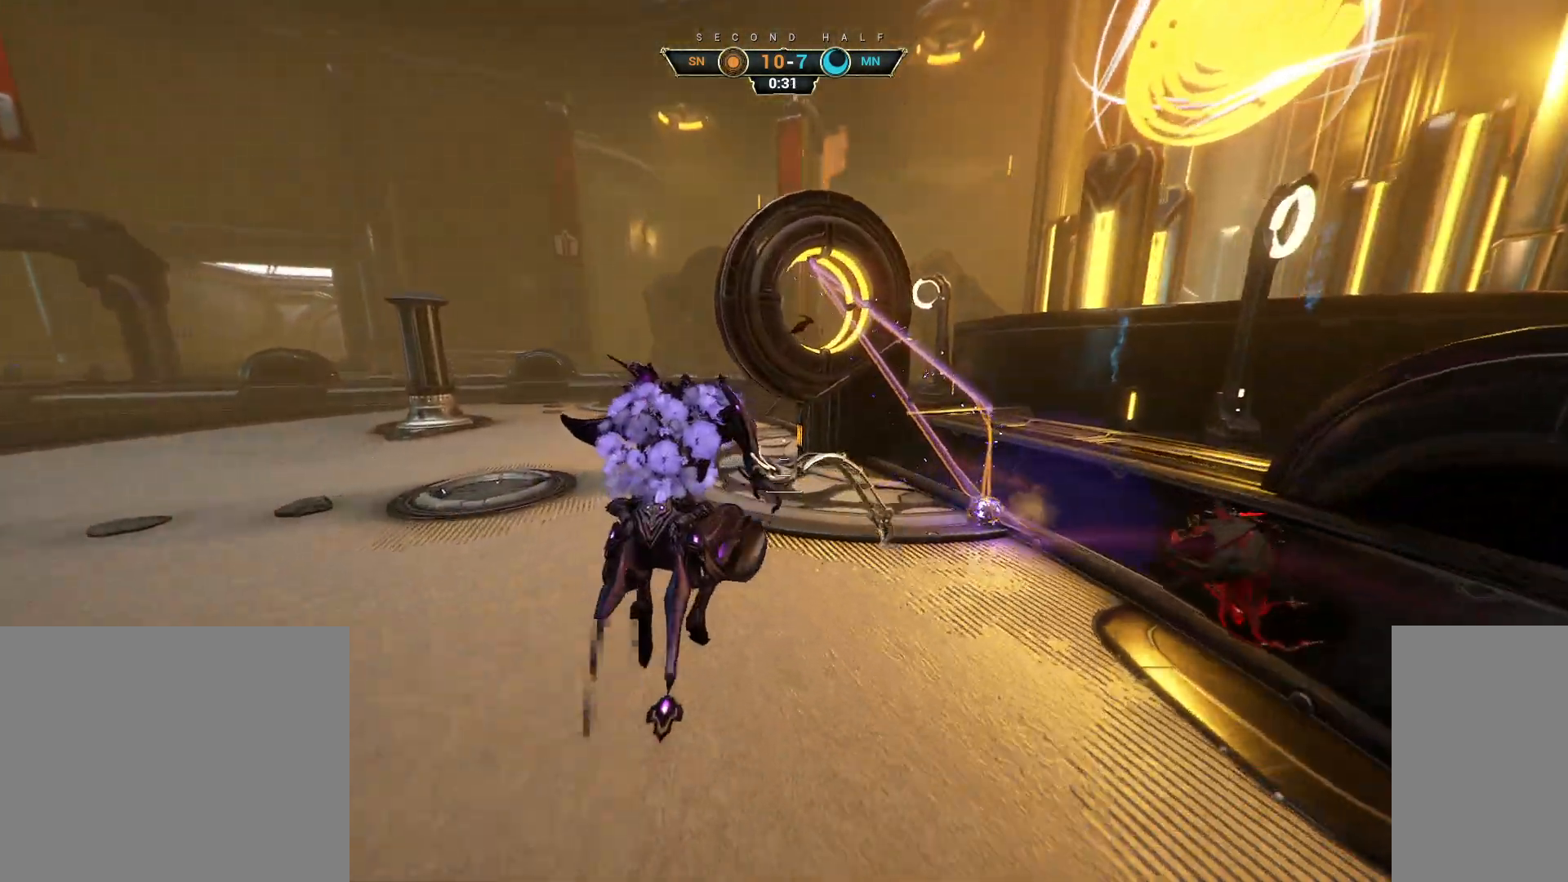
{"keys": ["w"], "mouse": [], "events": [[233, "w", "up"], [450, "w", "down"]]}
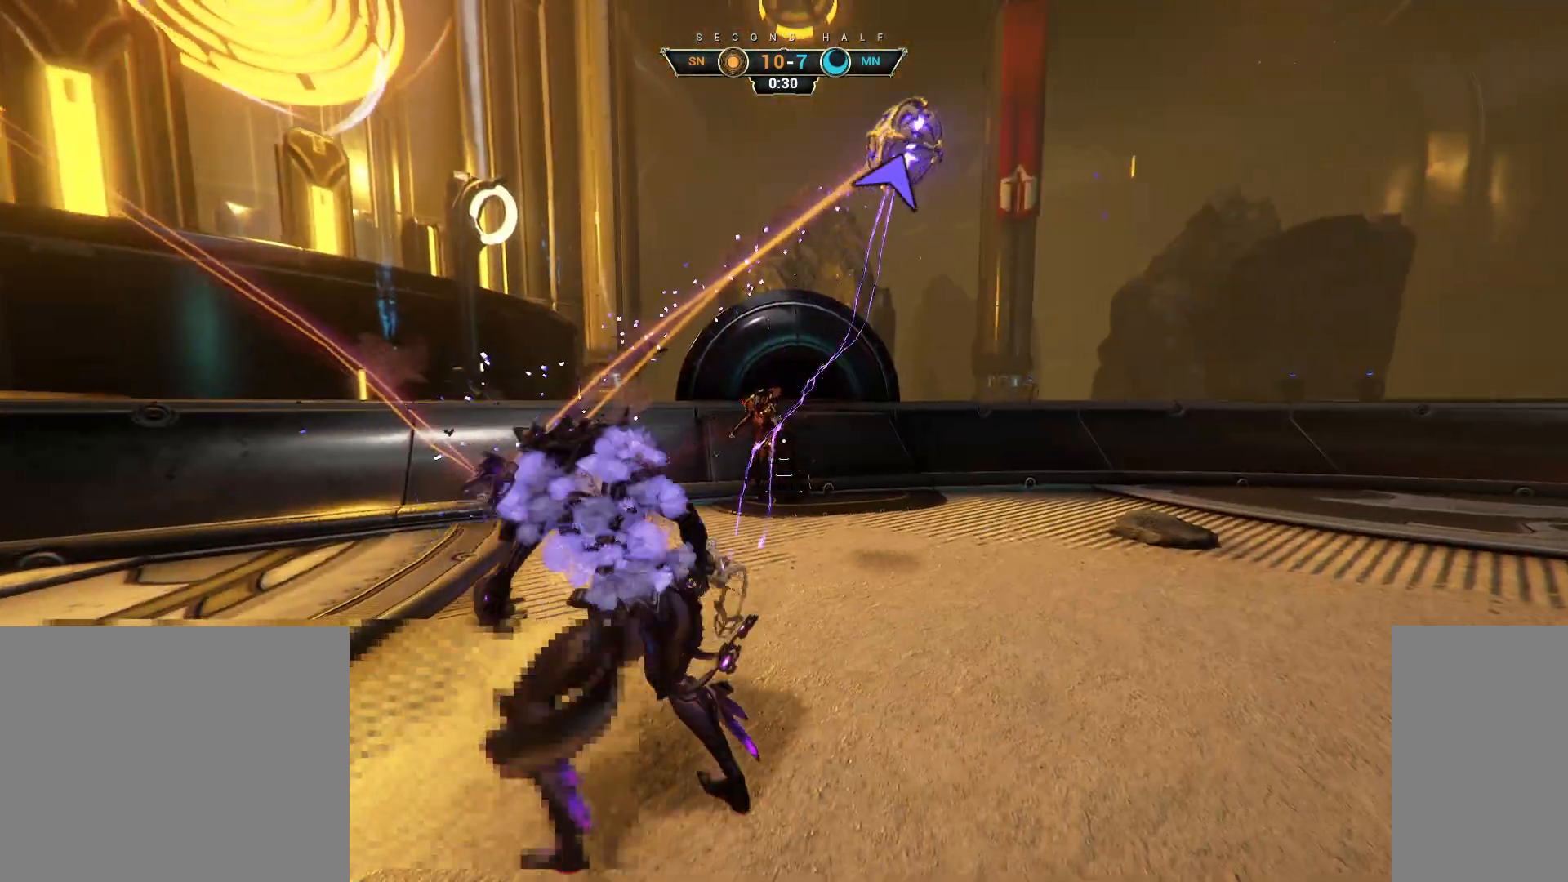
{"keys": ["space", "w"], "mouse": [], "events": [[283, "ctrl", "down"], [333, "space", "down"], [383, "space", "up"], [450, "ctrl", "up"], [450, "space", "down"]]}
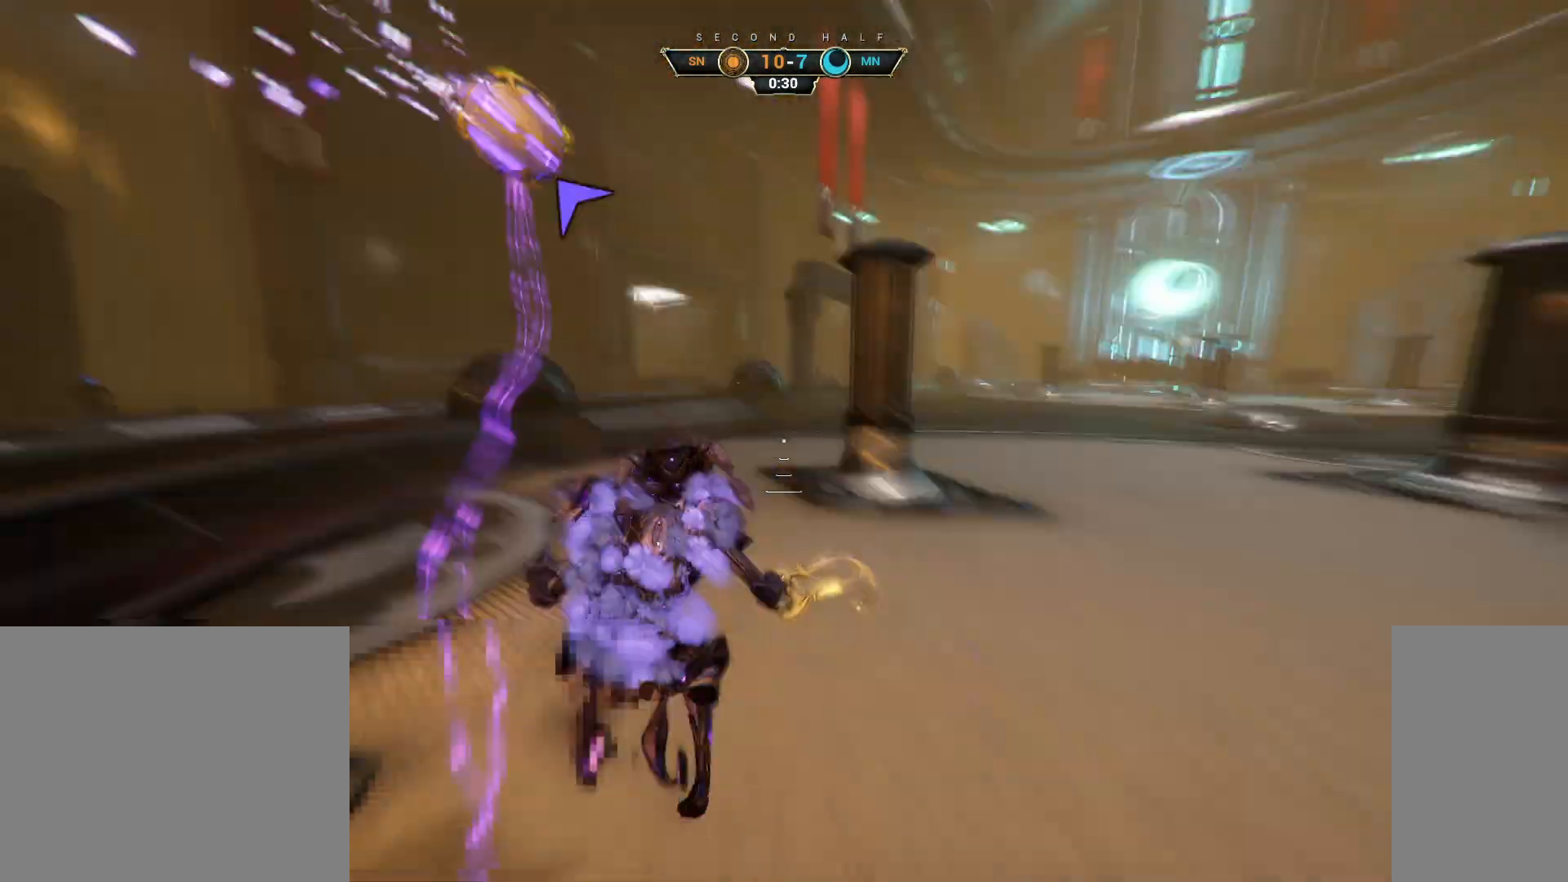
{"keys": ["d"], "mouse": [], "events": [[17, "space", "up"], [67, "a", "down"], [83, "e", "down"], [133, "mouse_right", "down"], [167, "e", "up"], [183, "w", "up"], [233, "mouse_right", "up"], [300, "s", "down"], [317, "d", "down"], [367, "a", "up"], [467, "s", "up"]]}
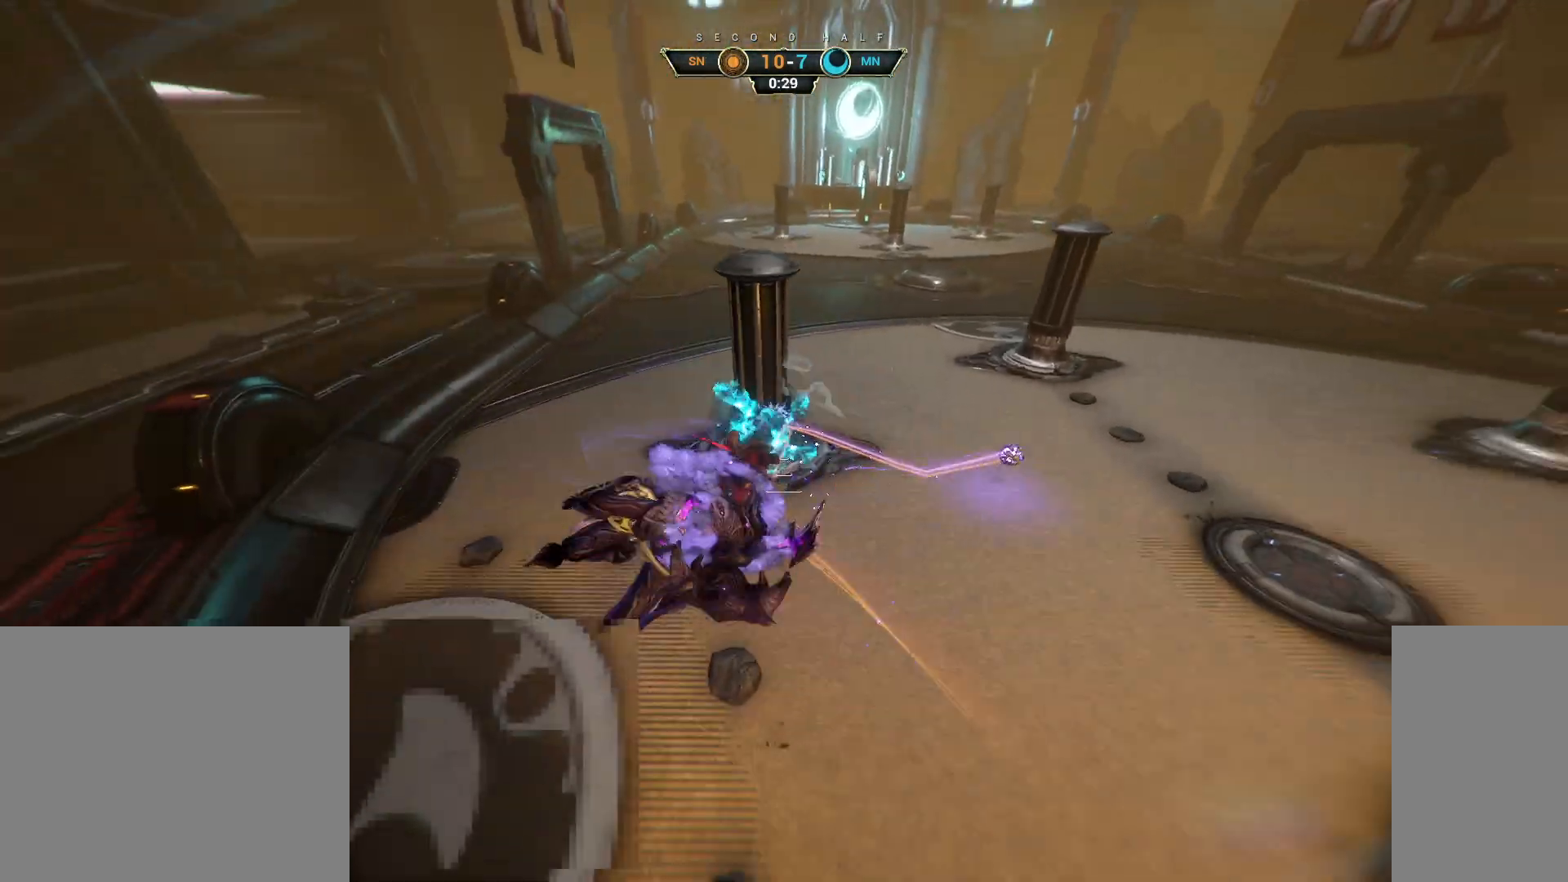
{"keys": ["w"], "mouse": [], "events": [[67, "w", "down"], [467, "d", "up"]]}
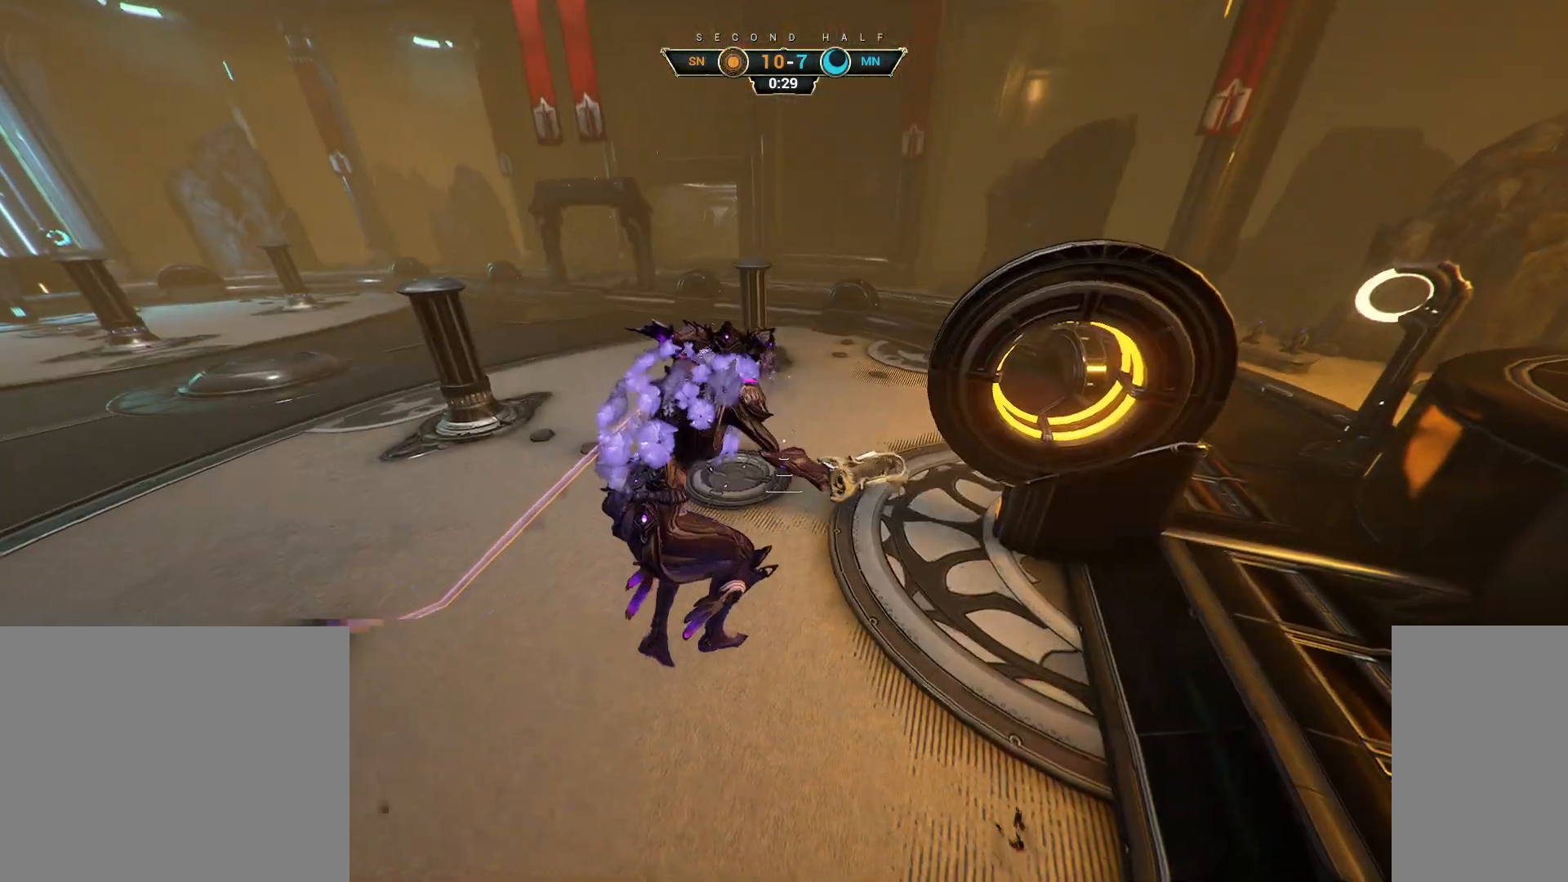
{"keys": ["ctrl", "w"], "mouse": ["mb4"], "events": [[467, "ctrl", "down"], [483, "mouse_mb4", "down"]]}
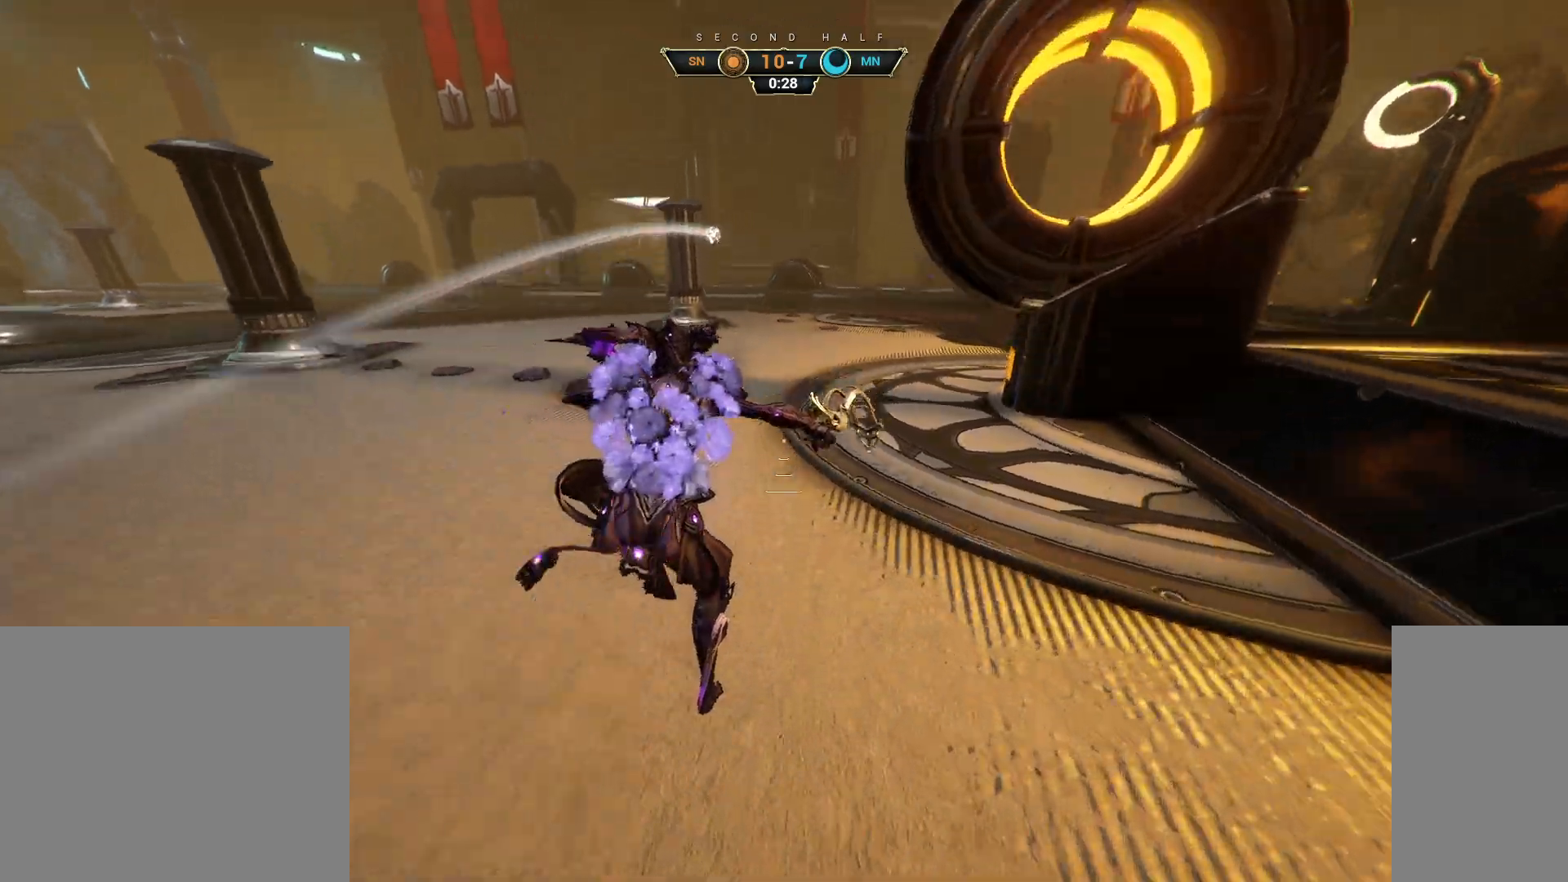
{"keys": ["w"], "mouse": []}
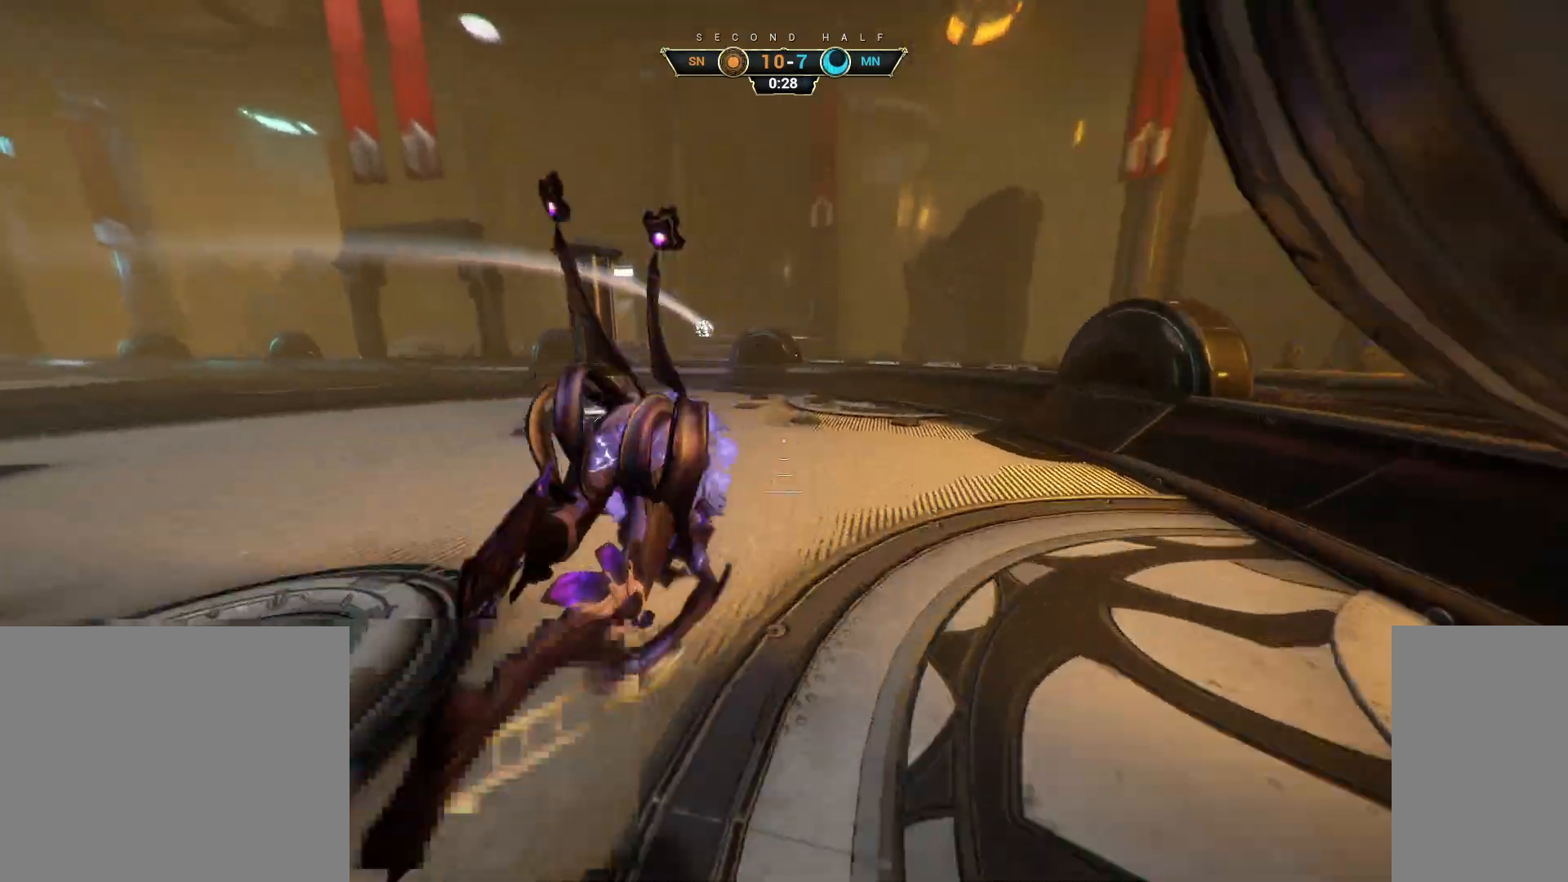
{"keys": ["ctrl", "w"], "mouse": ["right"], "events": [[300, "mouse_right", "down"], [500, "ctrl", "down"]]}